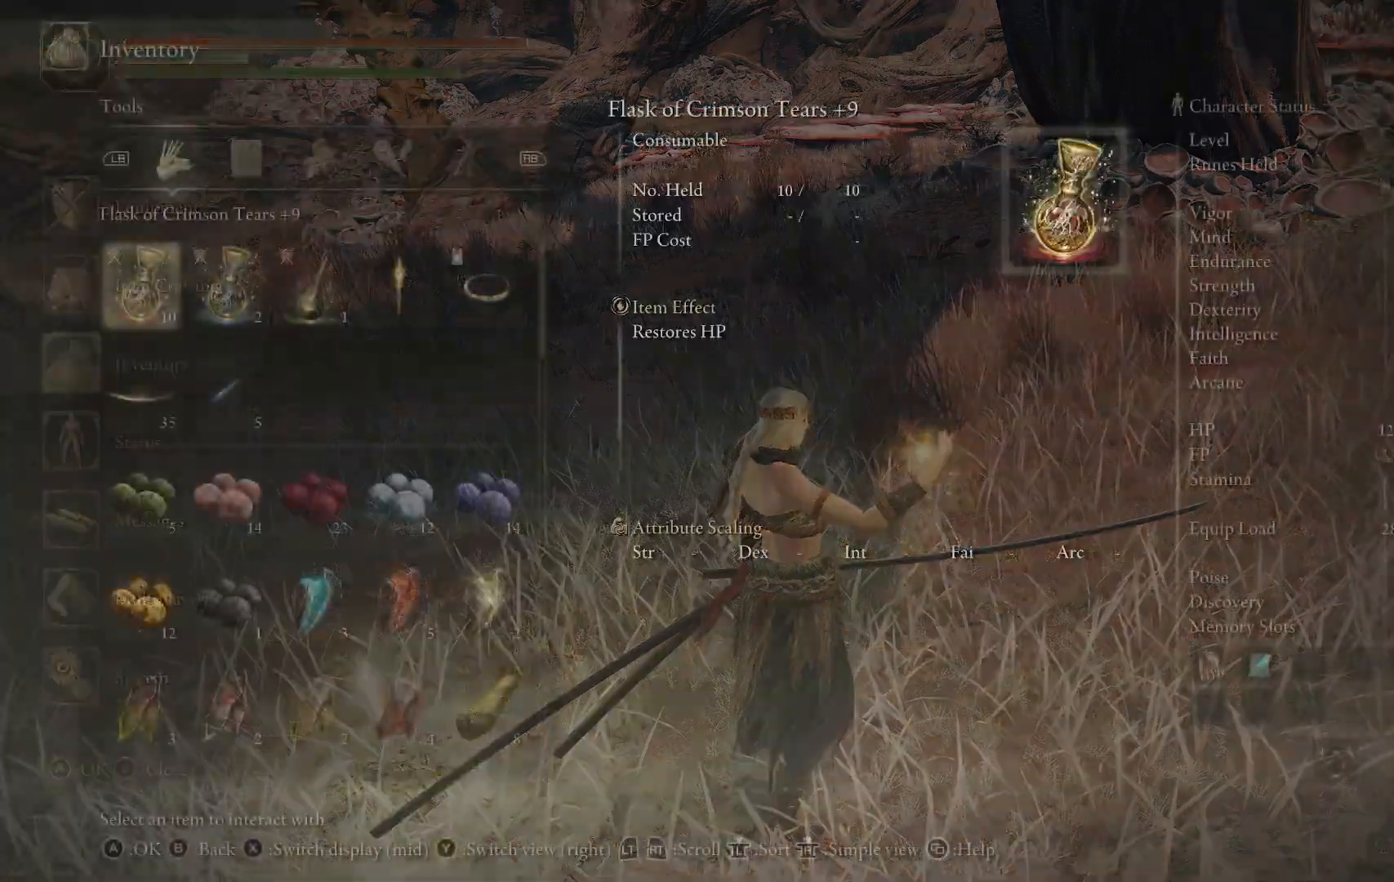
Gameplay with a controller (Xbox layout); each line is a JSON object with the inputs held at the frame after it. "events" lists button and stick changes between this image and that frame as [ms after this image, input, new state], when the widget could be followed in between. Not read: L3 R3.
{"buttons": ["DPAD_DOWN"], "left_stick": "center", "right_stick": "center", "events": [[317, "DPAD_DOWN", "down"]]}
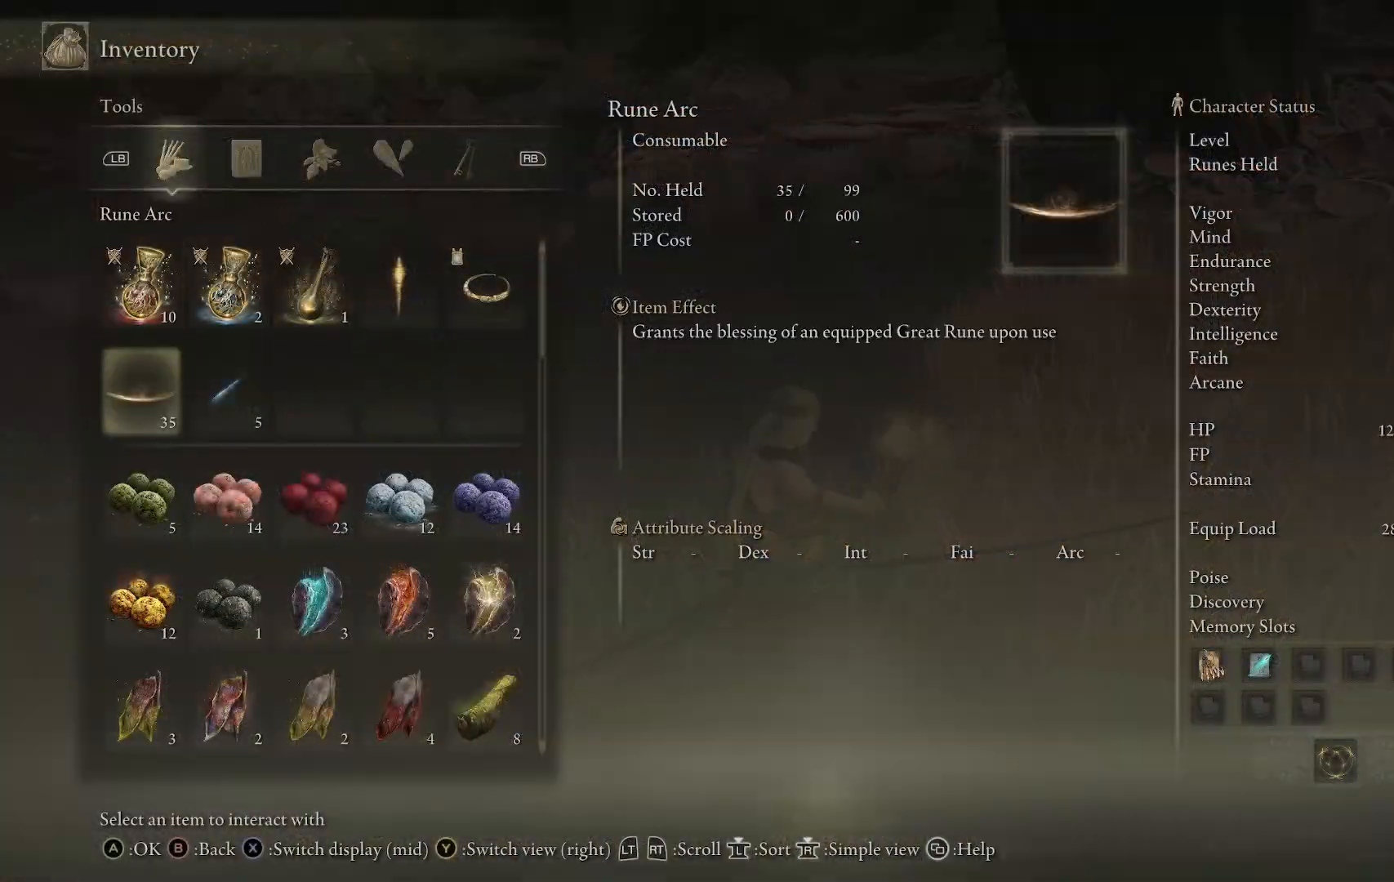
{"buttons": ["DPAD_DOWN"], "left_stick": "center", "right_stick": "center", "events": []}
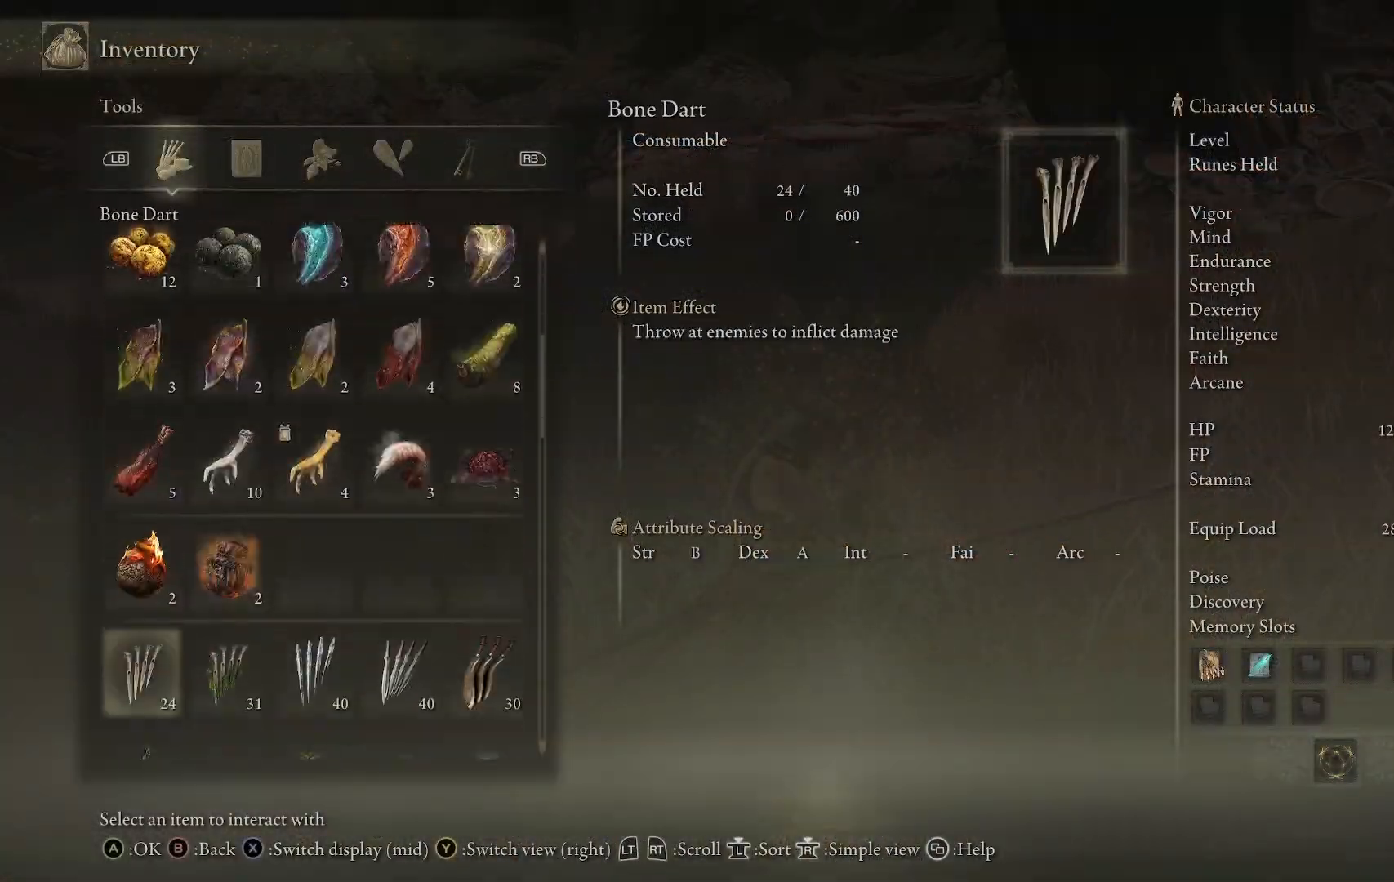
{"buttons": [], "left_stick": "center", "right_stick": "center", "events": [[383, "DPAD_DOWN", "up"]]}
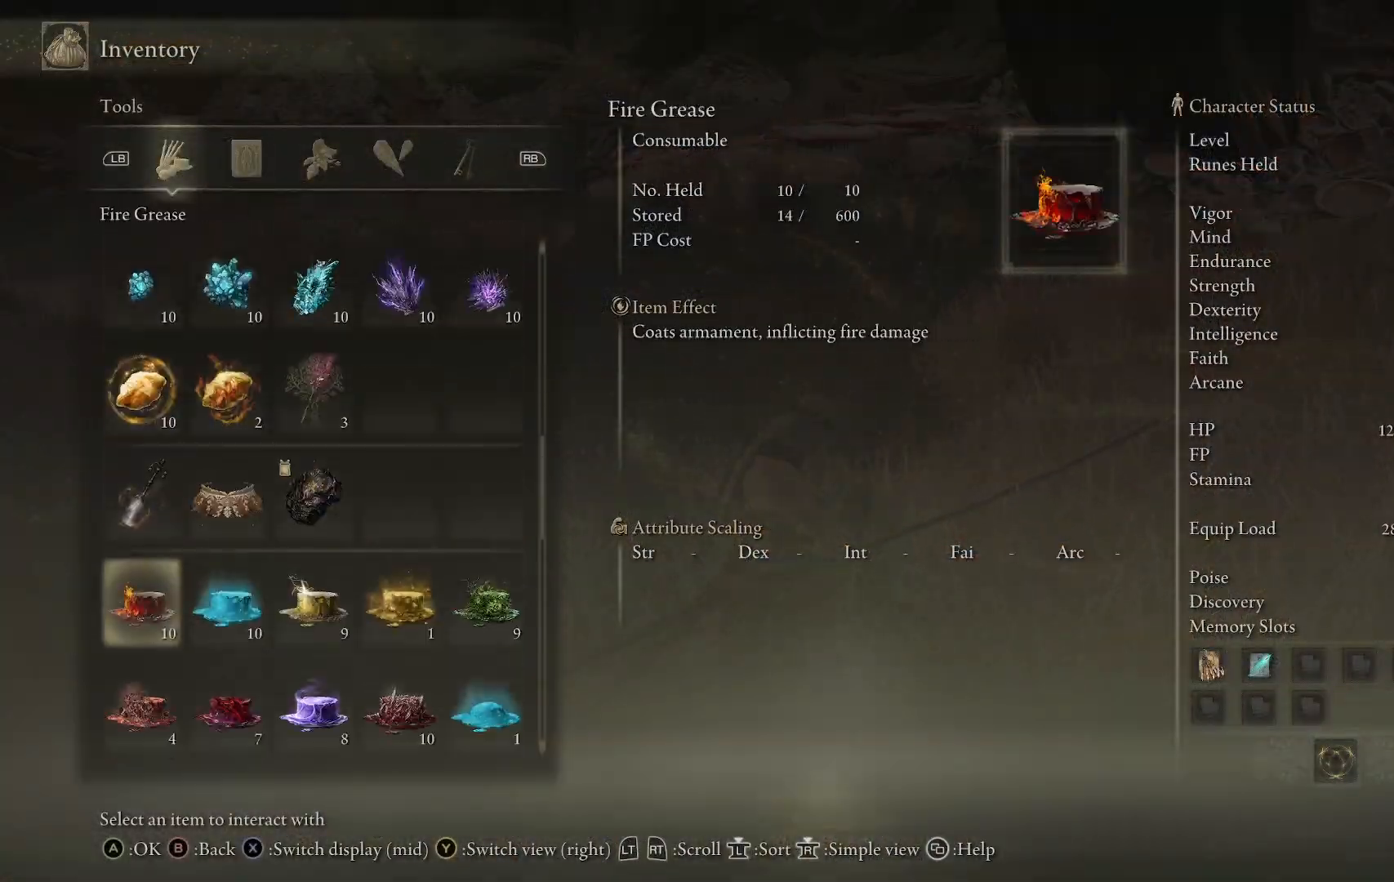
{"buttons": ["DPAD_DOWN"], "left_stick": "center", "right_stick": "center", "events": [[33, "DPAD_RIGHT", "down"], [267, "DPAD_DOWN", "down"], [500, "DPAD_RIGHT", "up"]]}
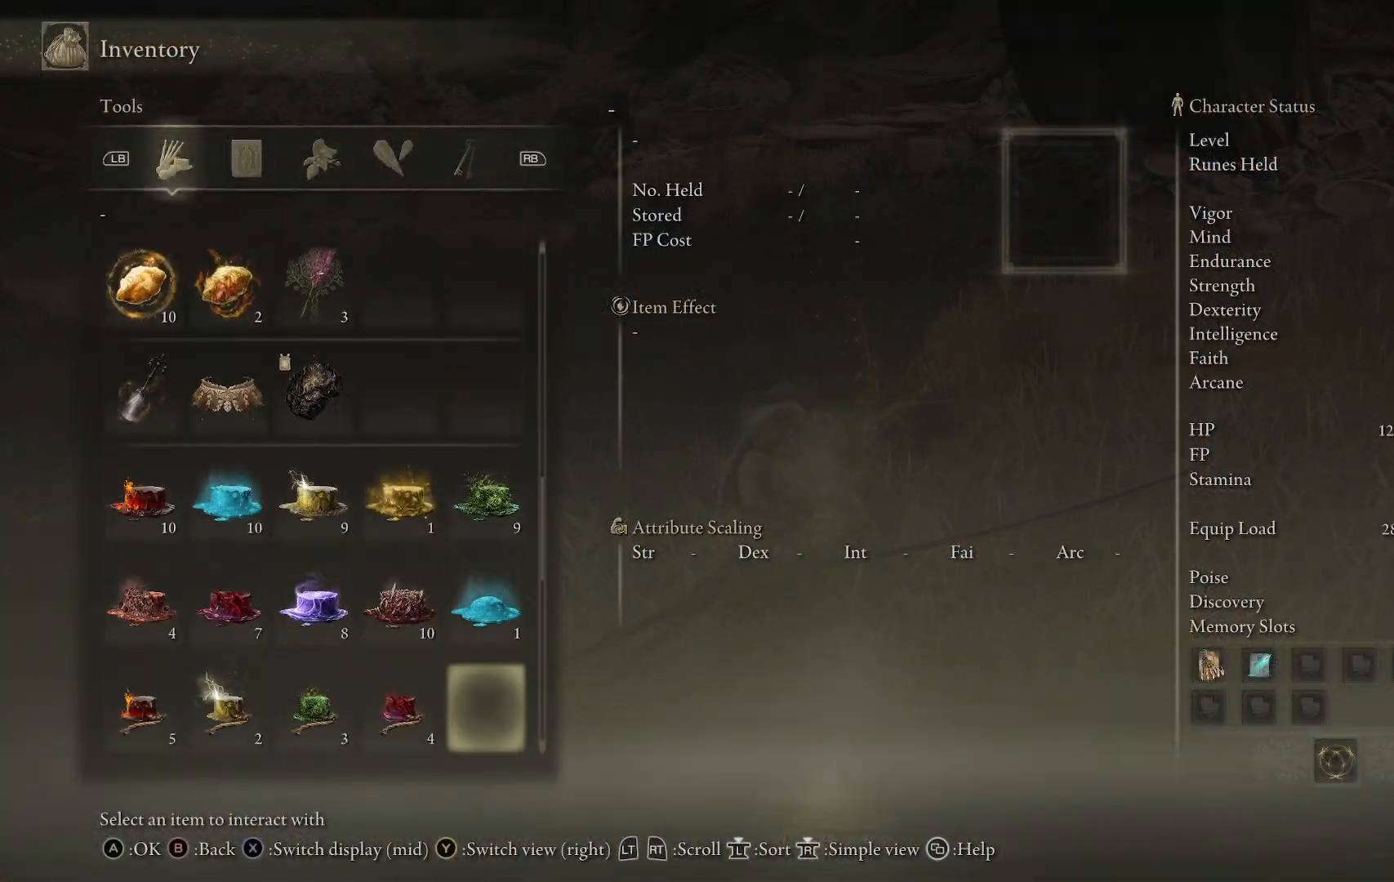
{"buttons": ["DPAD_DOWN"], "left_stick": "center", "right_stick": "center", "events": [[133, "DPAD_DOWN", "up"], [267, "DPAD_DOWN", "down"]]}
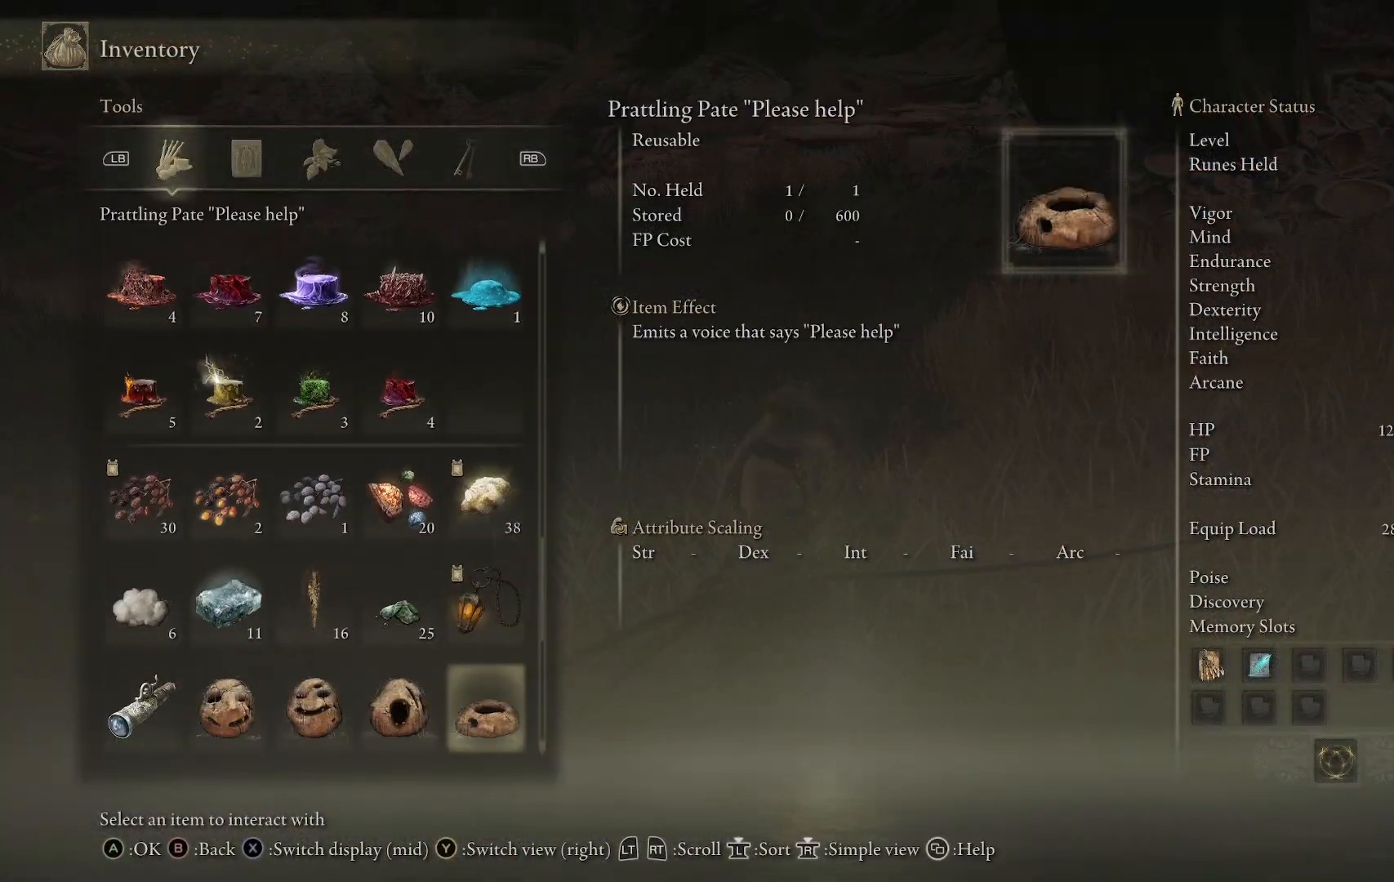
{"buttons": [], "left_stick": "center", "right_stick": "center", "events": [[183, "DPAD_DOWN", "up"], [350, "DPAD_DOWN", "down"], [483, "DPAD_DOWN", "up"]]}
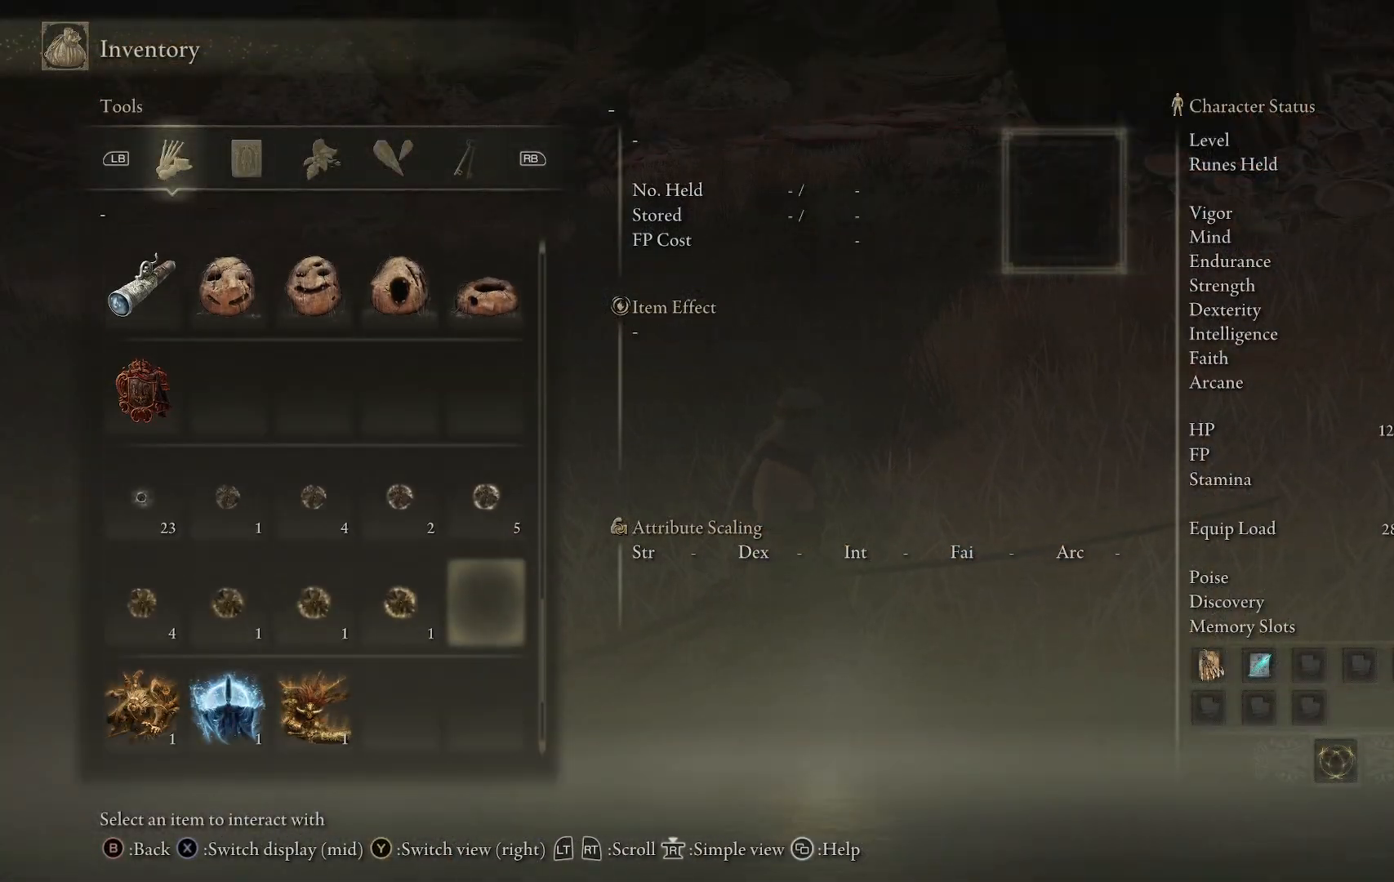
{"buttons": [], "left_stick": "center", "right_stick": "center", "events": [[133, "DPAD_LEFT", "down"], [233, "DPAD_LEFT", "up"]]}
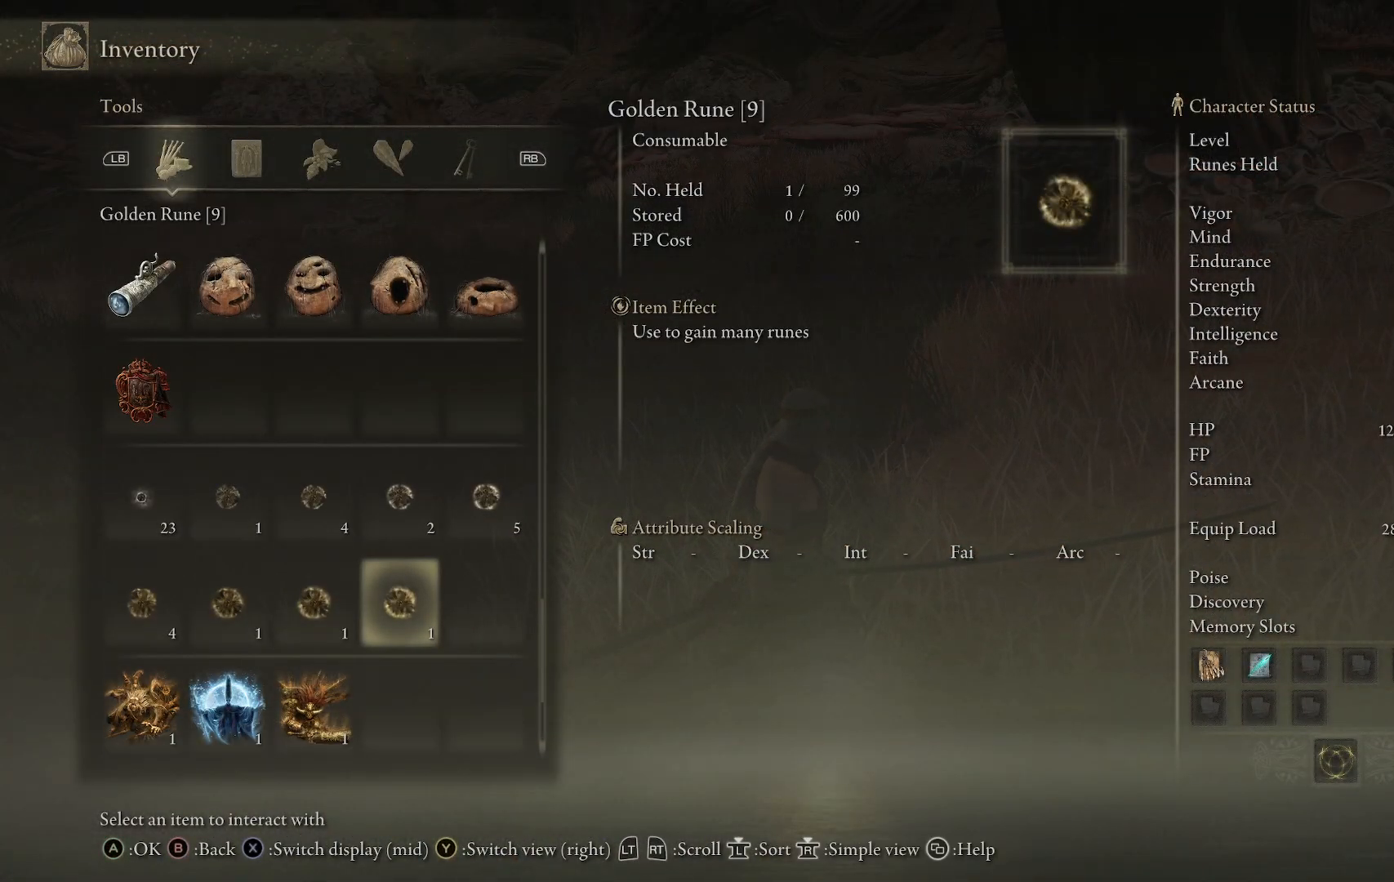
{"buttons": [], "left_stick": "center", "right_stick": "center", "events": [[33, "A", "down"], [167, "A", "up"]]}
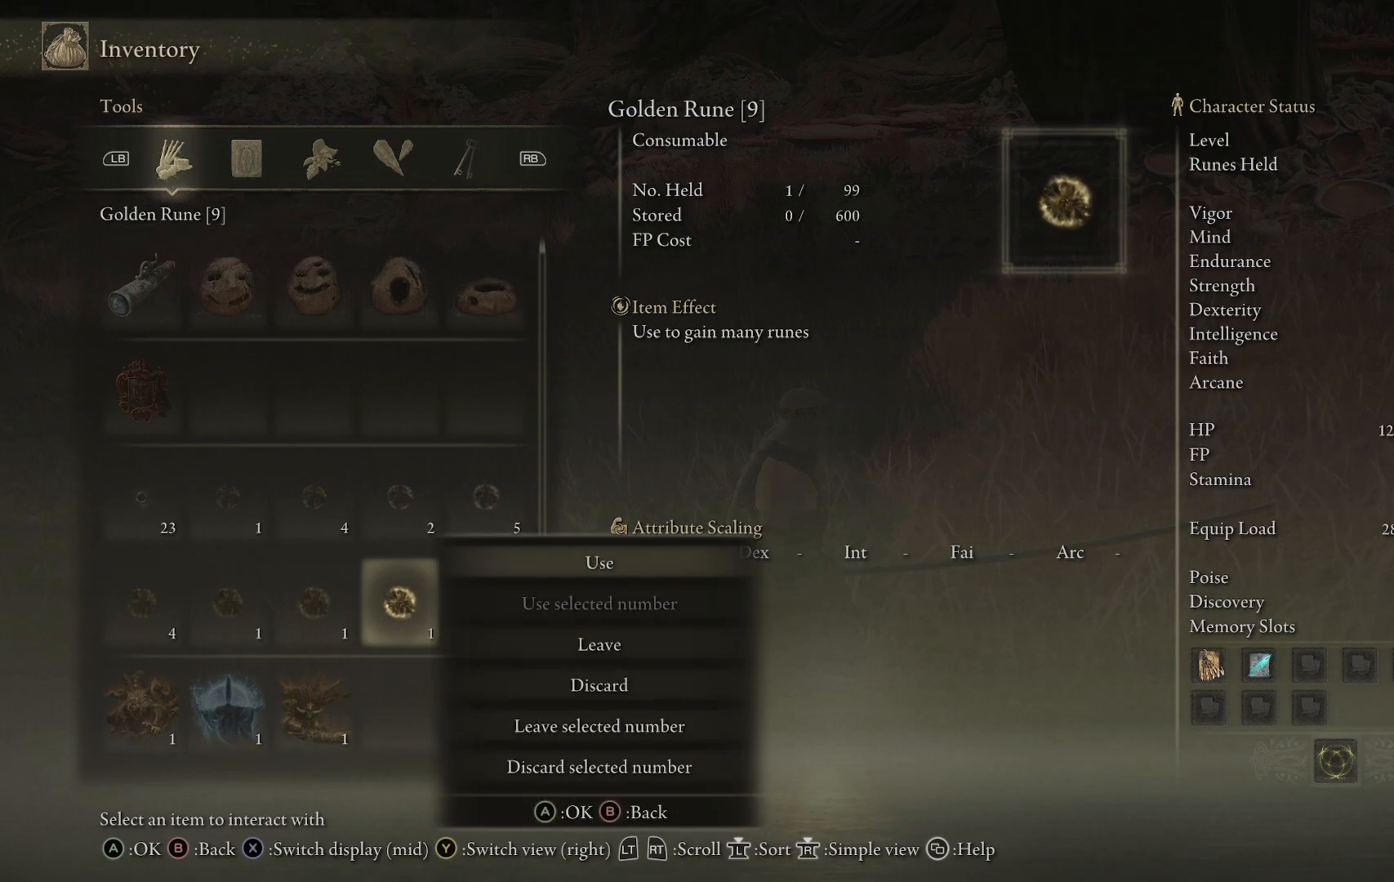
{"buttons": [], "left_stick": "center", "right_stick": "center", "events": [[117, "A", "down"], [267, "A", "up"]]}
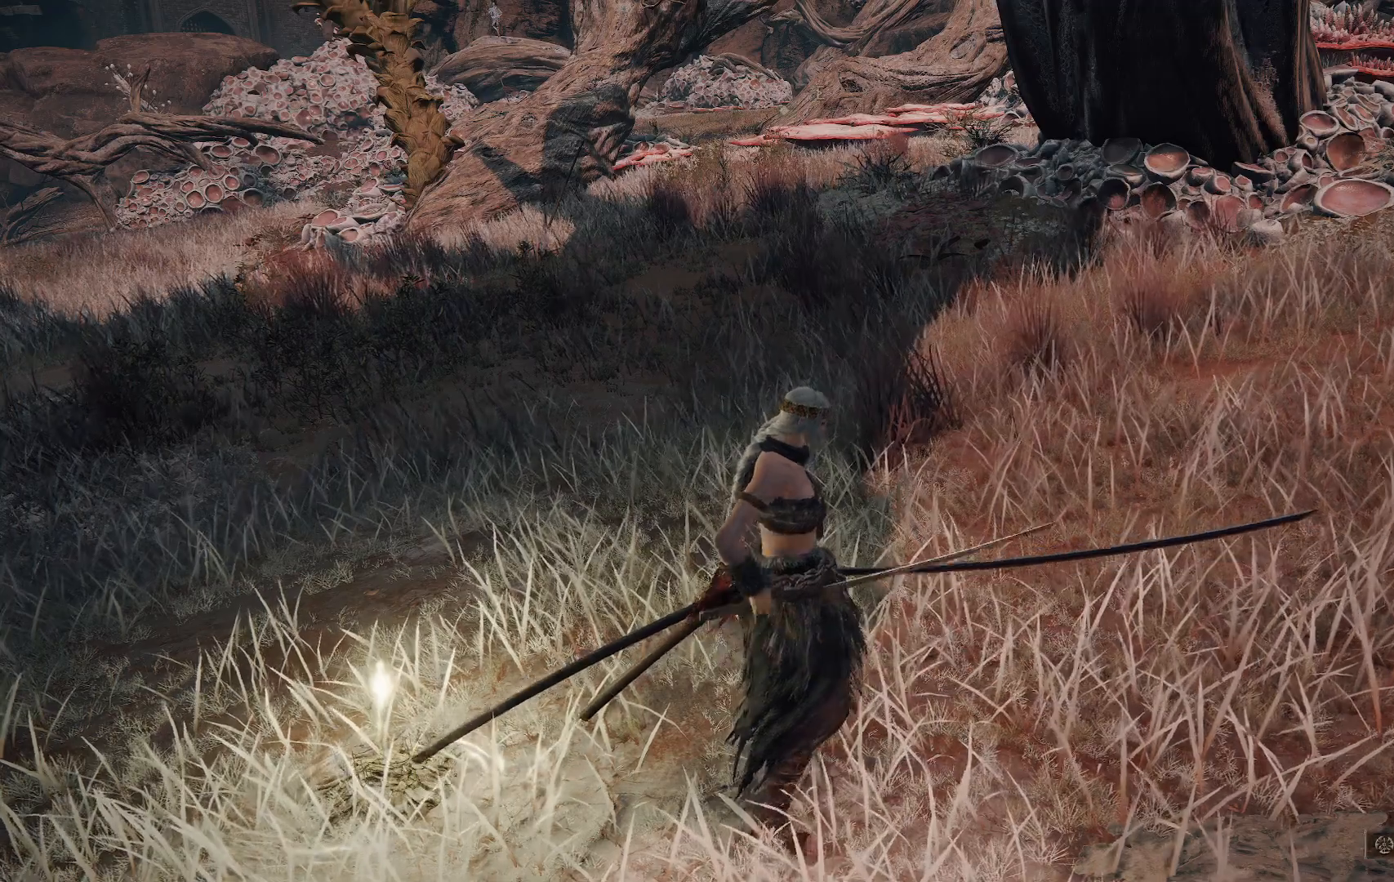
{"buttons": [], "left_stick": "center", "right_stick": "center", "events": []}
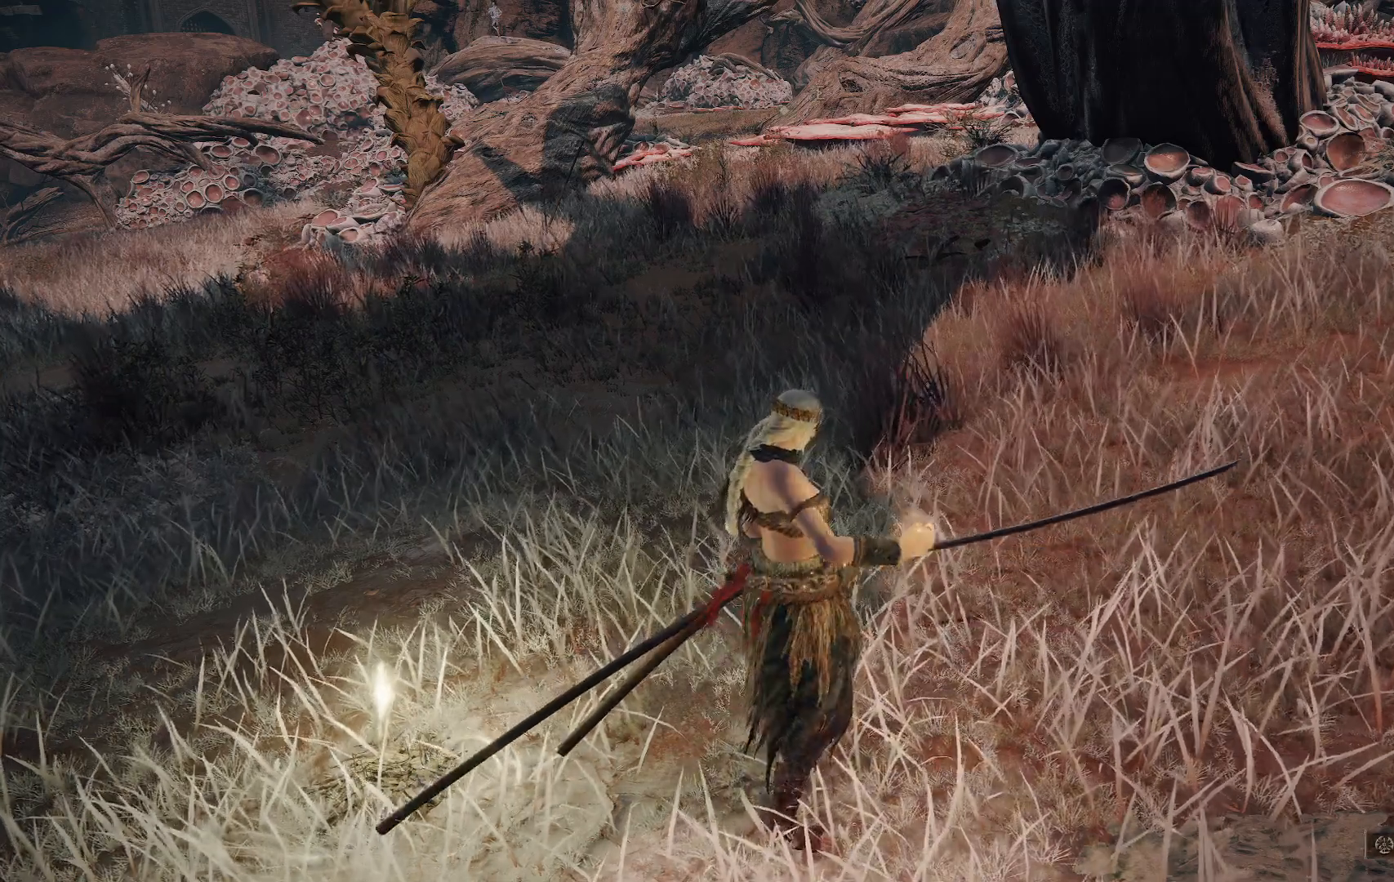
{"buttons": [], "left_stick": "center", "right_stick": "left", "events": [[333, "right_stick", "left"]]}
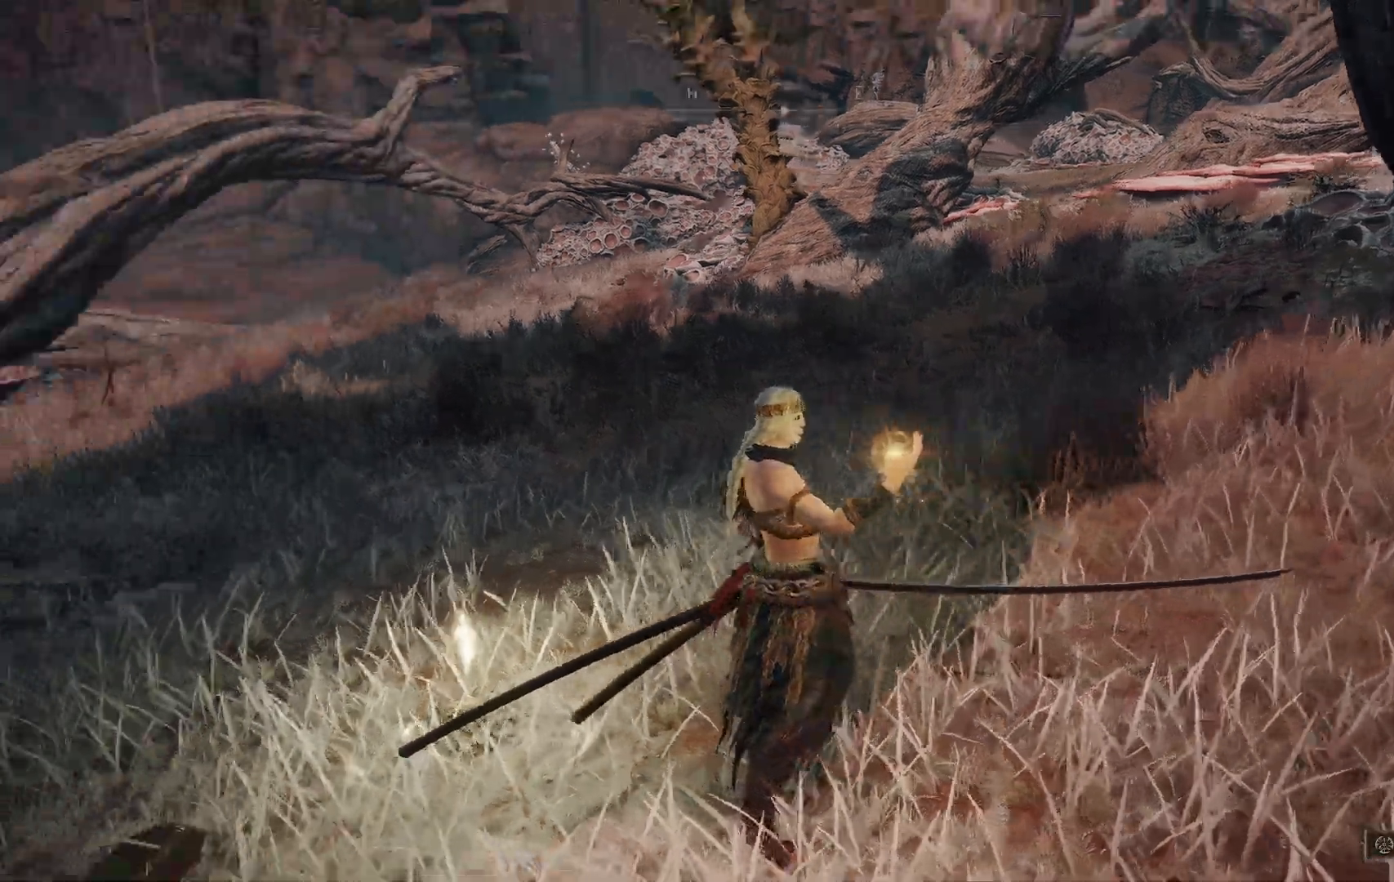
{"buttons": [], "left_stick": "left", "right_stick": "center", "events": [[233, "left_stick", "up"], [417, "right_stick", "center"], [467, "left_stick", "left"]]}
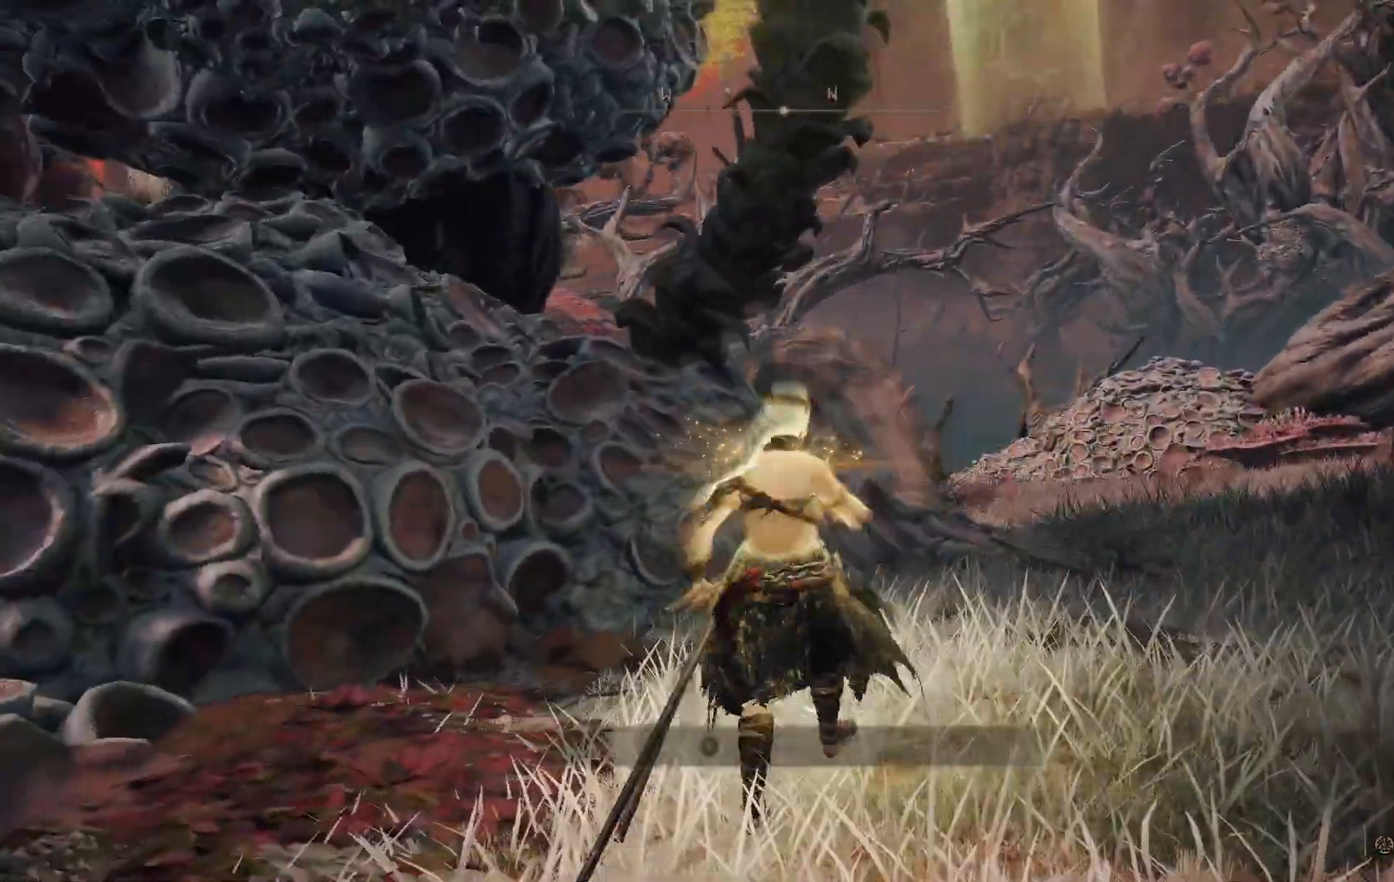
{"buttons": [], "left_stick": "center", "right_stick": "left", "events": [[67, "left_stick", "up-right"], [233, "left_stick", "center"], [433, "right_stick", "left"]]}
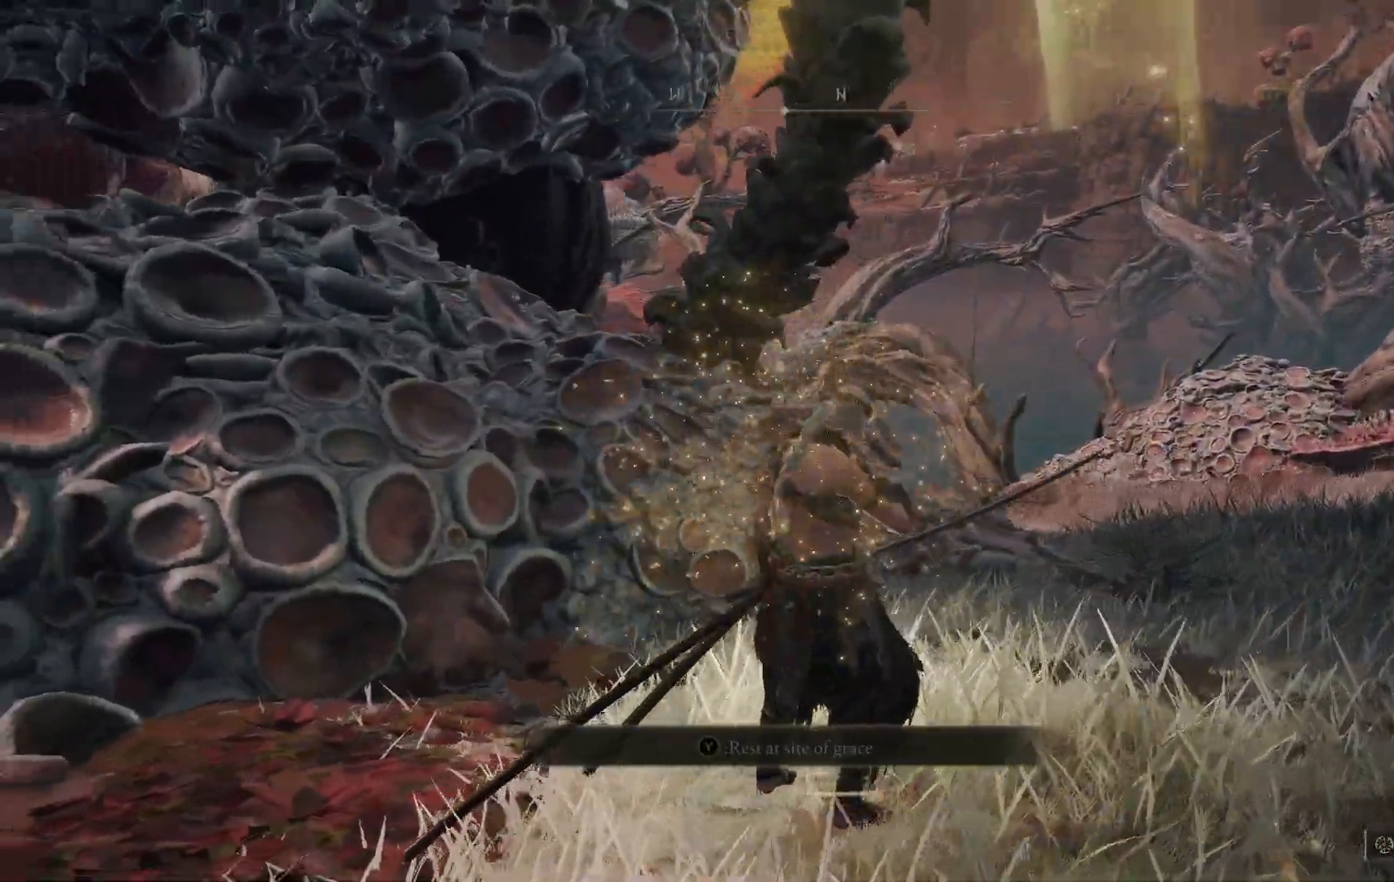
{"buttons": [], "left_stick": "right", "right_stick": "center", "events": [[333, "left_stick", "right"], [400, "right_stick", "center"]]}
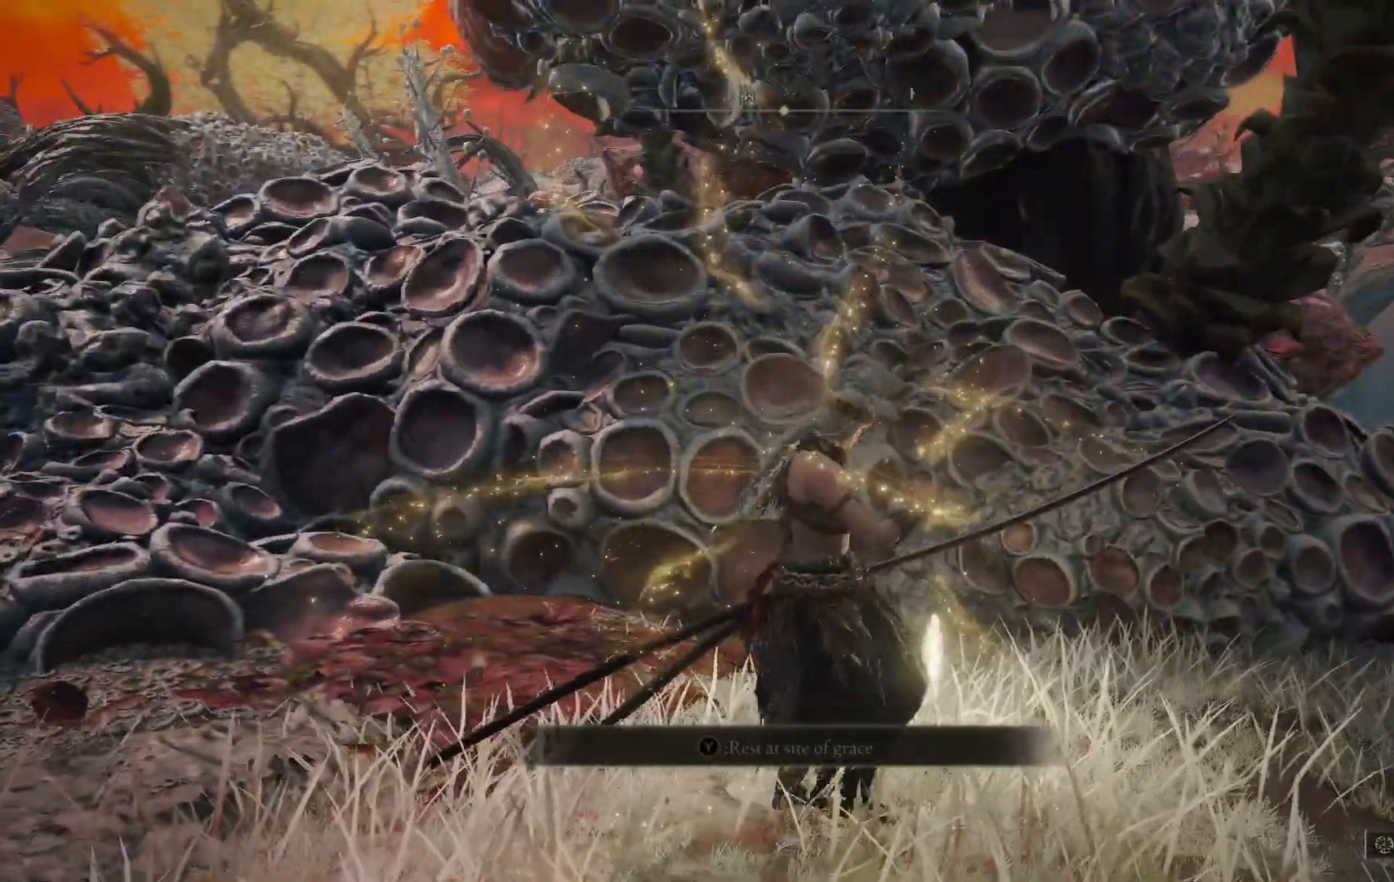
{"buttons": [], "left_stick": "center", "right_stick": "center", "events": [[117, "left_stick", "center"], [167, "Y", "down"], [250, "Y", "up"]]}
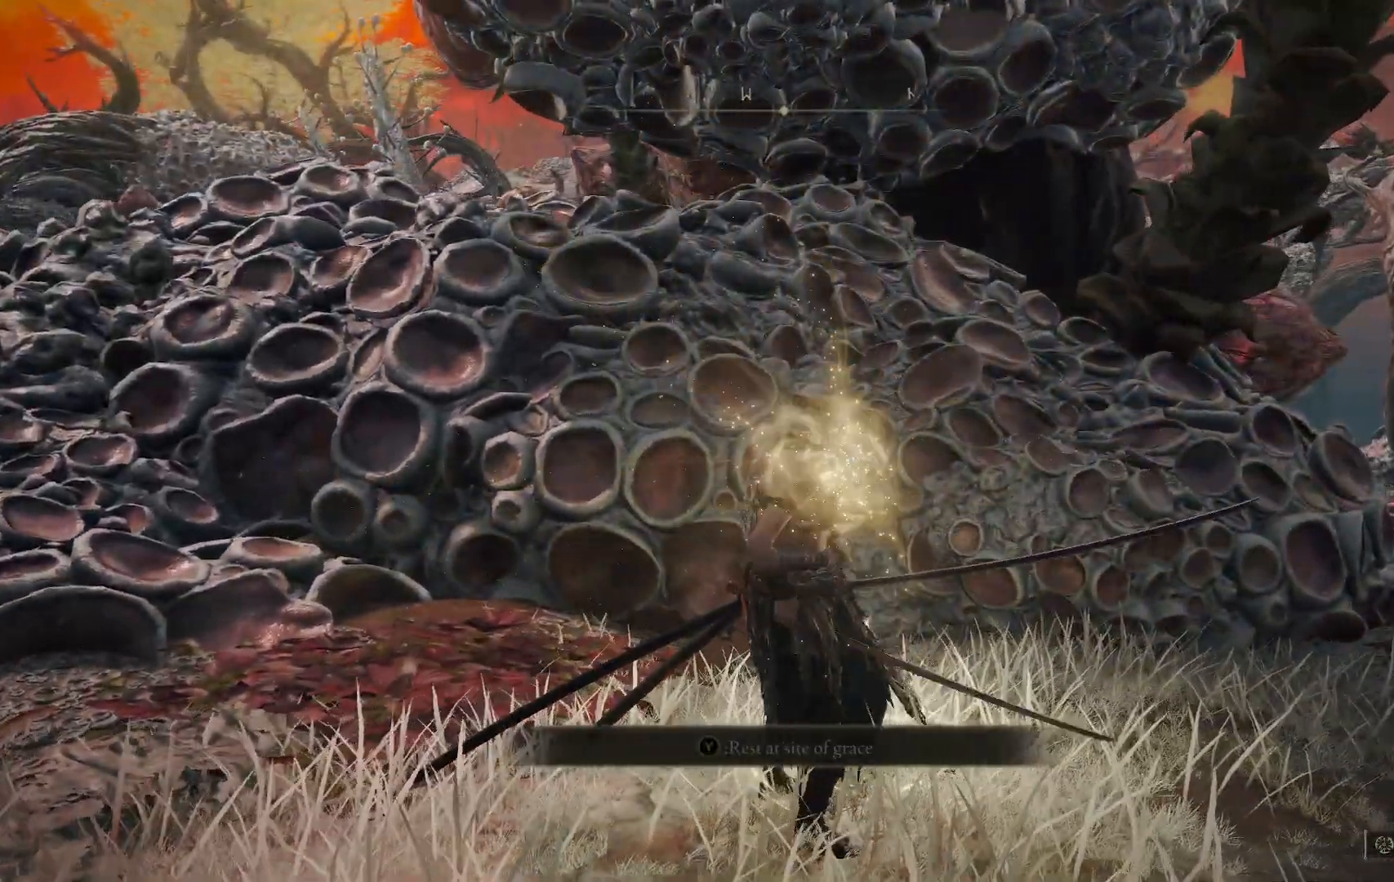
{"buttons": ["Y"], "left_stick": "center", "right_stick": "center", "events": [[200, "left_stick", "up"], [283, "left_stick", "center"], [450, "Y", "down"]]}
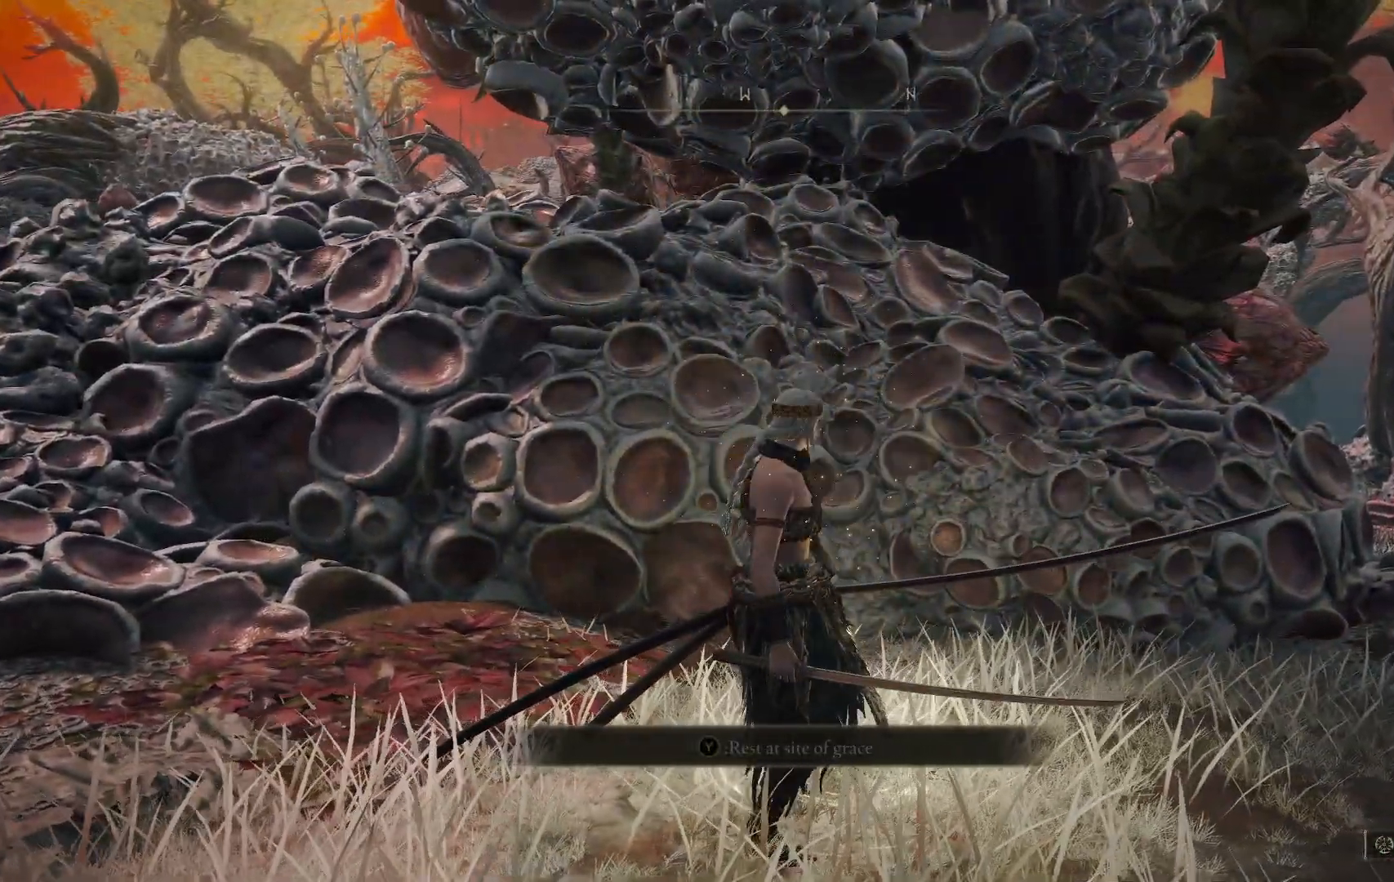
{"buttons": [], "left_stick": "center", "right_stick": "center", "events": [[67, "Y", "up"]]}
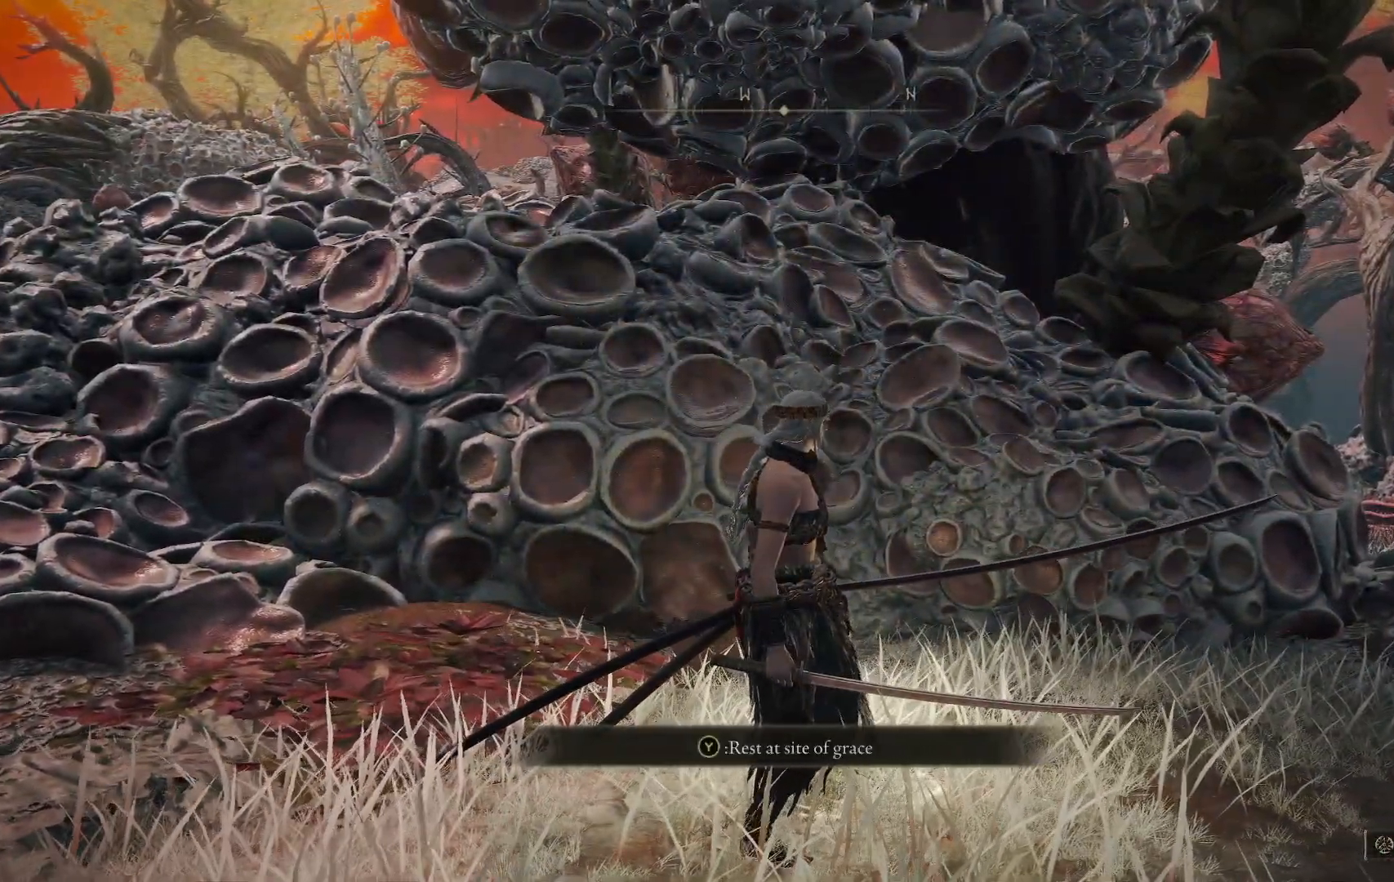
{"buttons": [], "left_stick": "center", "right_stick": "center", "events": [[117, "left_stick", "up-left"], [133, "Y", "down"], [217, "left_stick", "center"], [283, "Y", "up"]]}
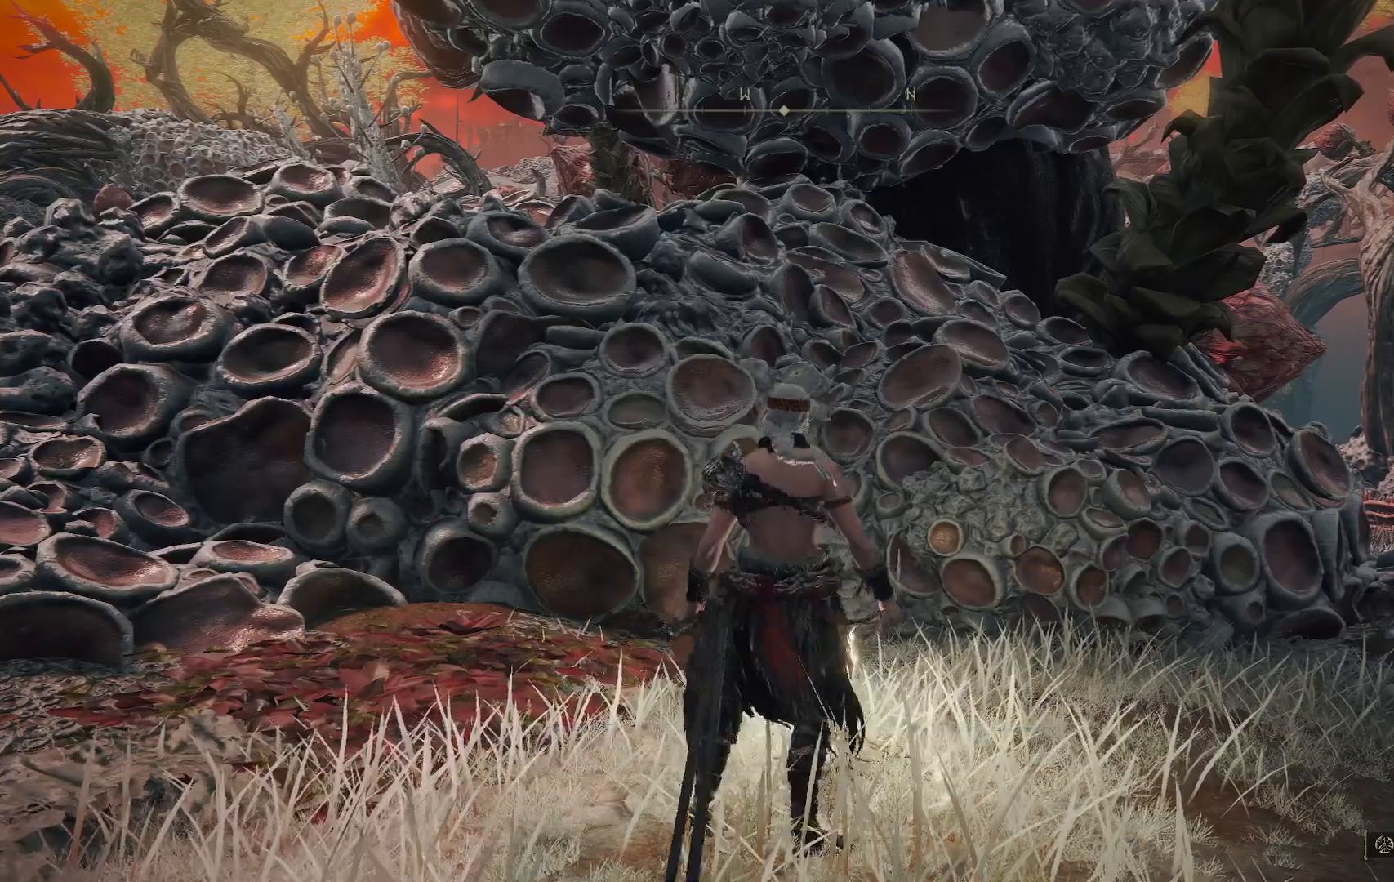
{"buttons": [], "left_stick": "center", "right_stick": "center", "events": [[183, "Y", "down"], [267, "Y", "up"]]}
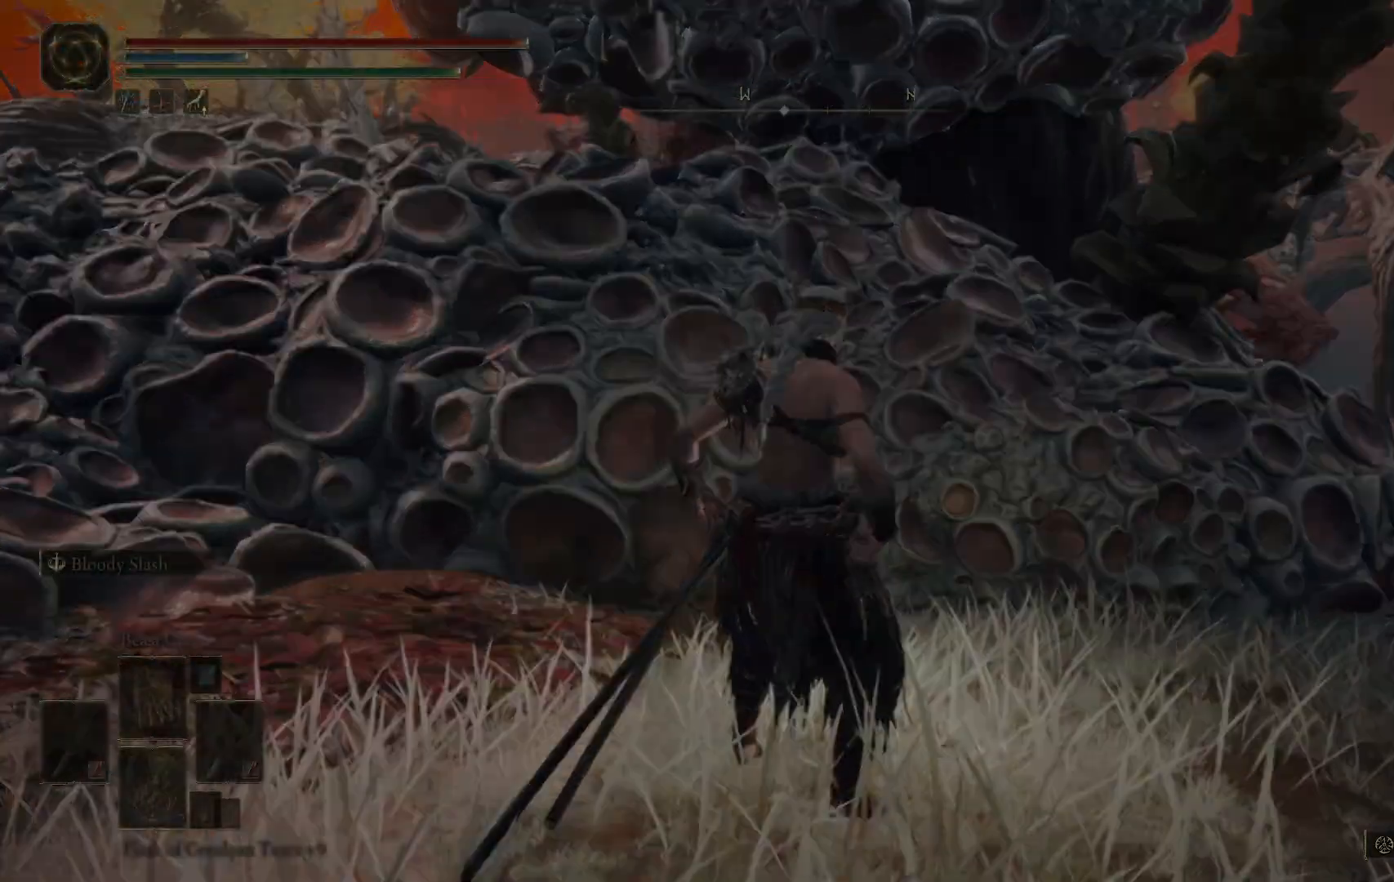
{"buttons": [], "left_stick": "center", "right_stick": "left", "events": [[433, "right_stick", "left"]]}
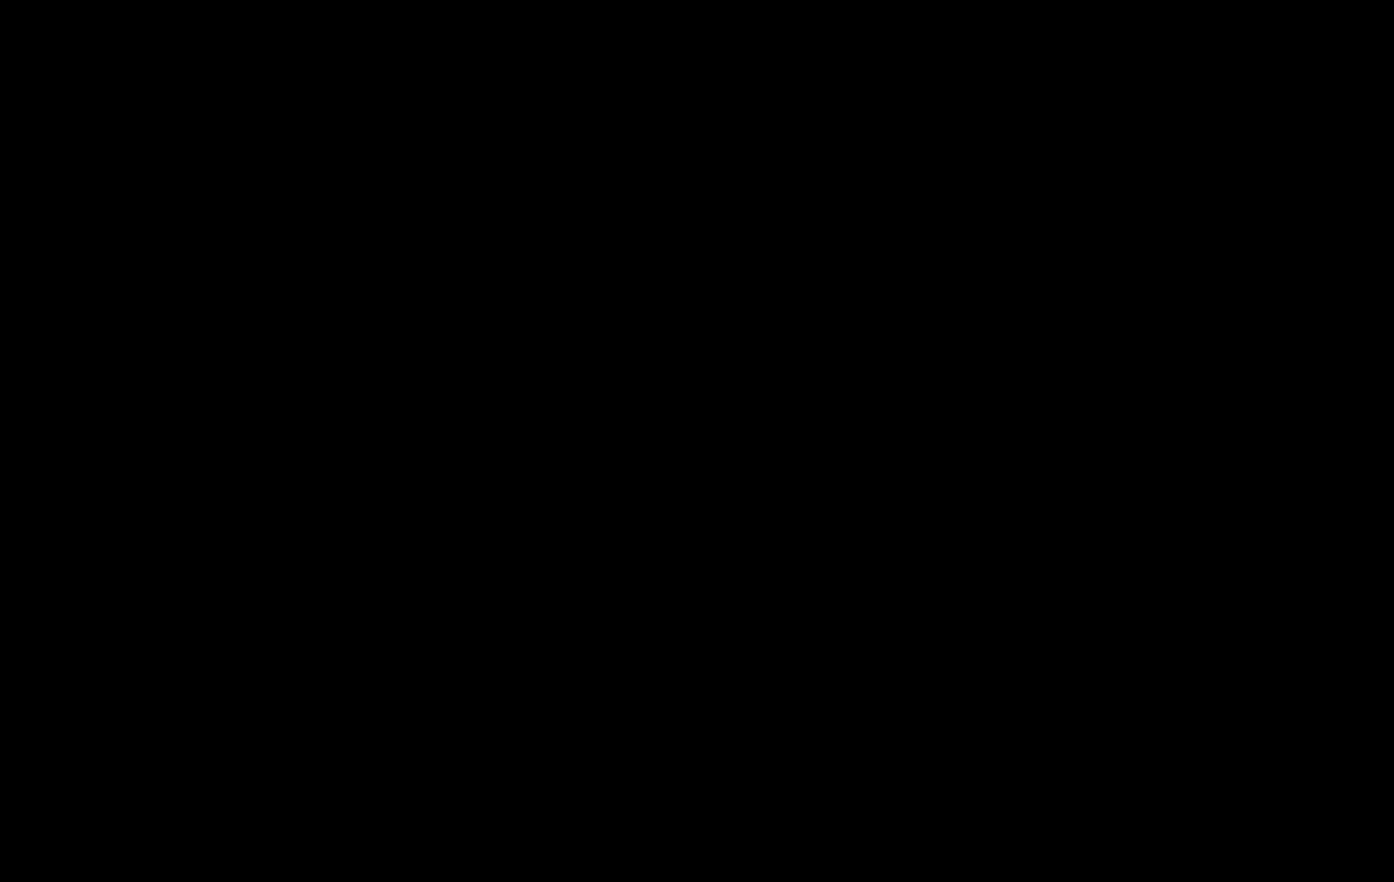
{"buttons": [], "left_stick": "center", "right_stick": "center", "events": [[317, "right_stick", "center"]]}
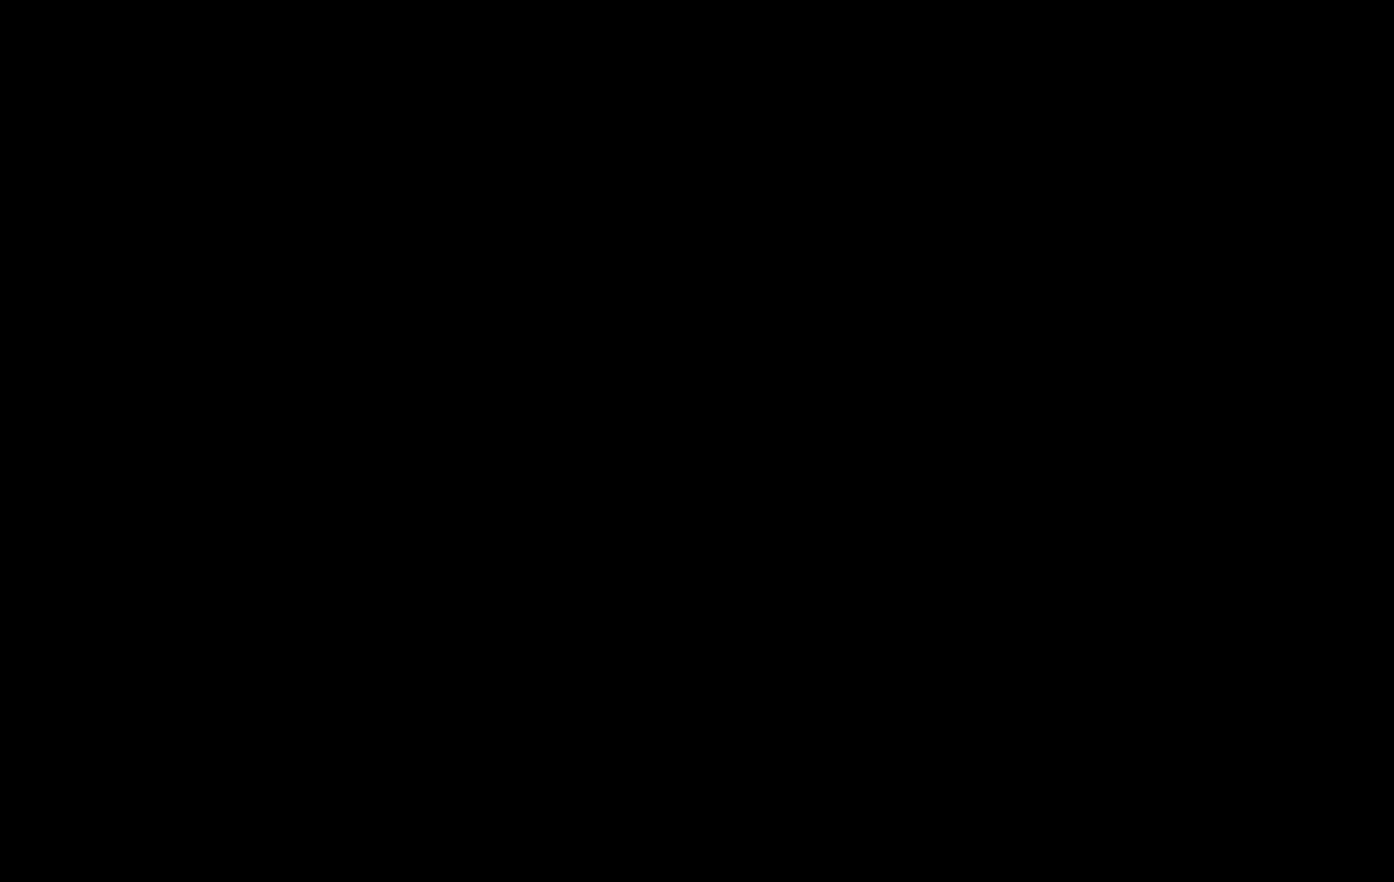
{"buttons": [], "left_stick": "center", "right_stick": "center", "events": []}
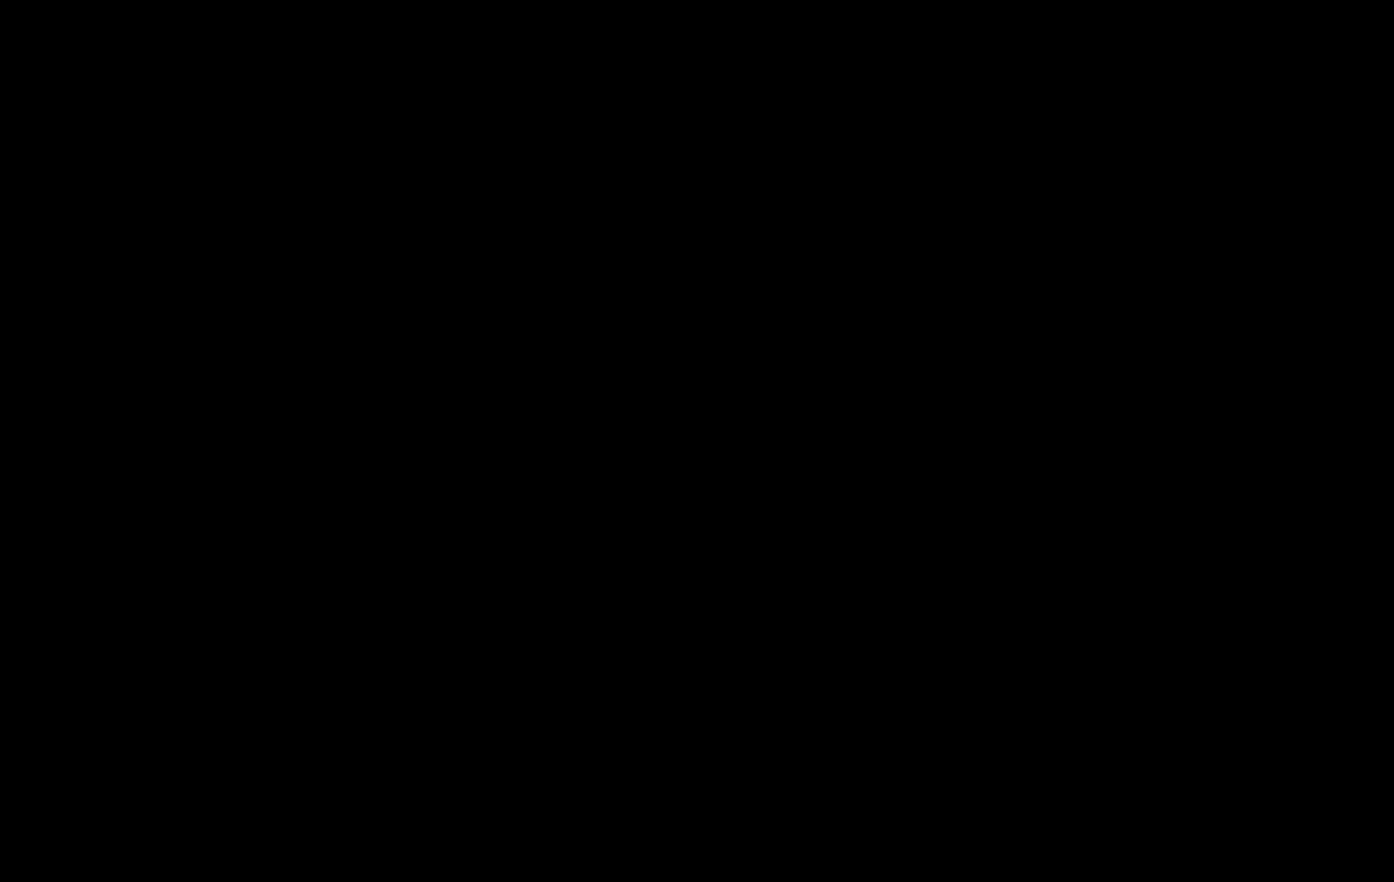
{"buttons": [], "left_stick": "center", "right_stick": "center", "events": []}
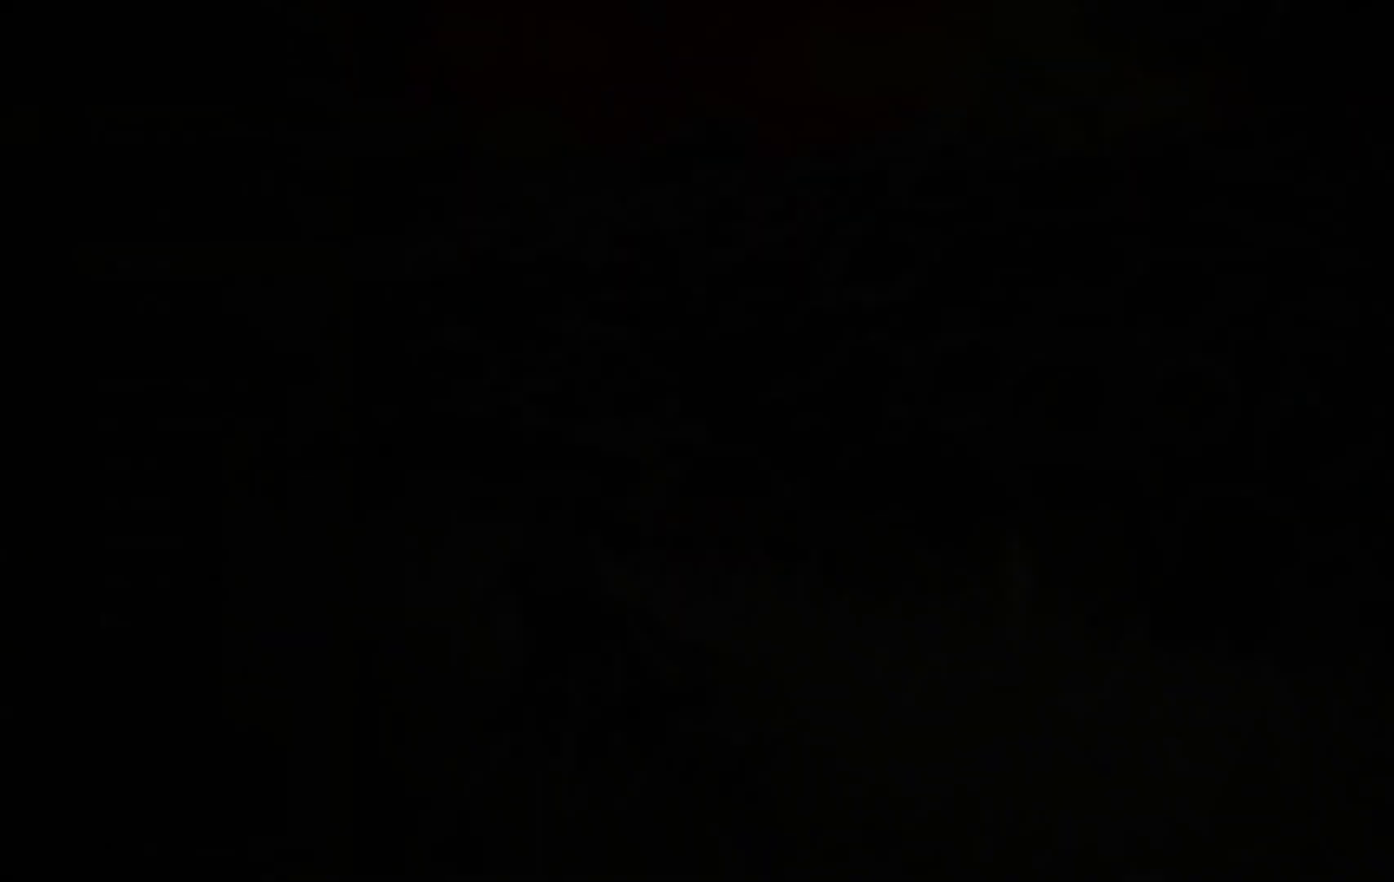
{"buttons": [], "left_stick": "center", "right_stick": "center", "events": [[317, "DPAD_DOWN", "down"], [450, "DPAD_DOWN", "up"]]}
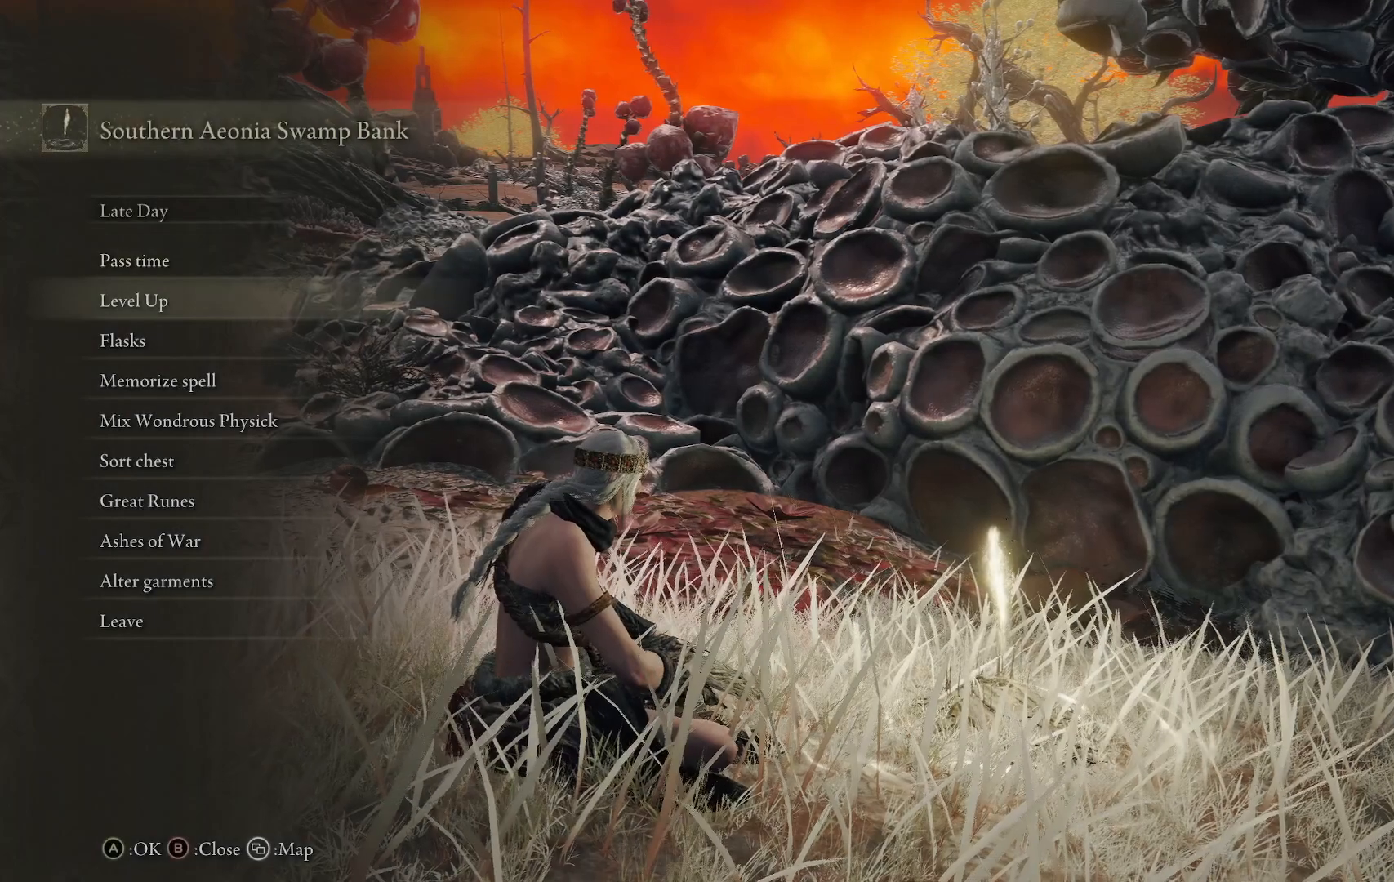
{"buttons": ["A"], "left_stick": "center", "right_stick": "center", "events": [[383, "A", "down"]]}
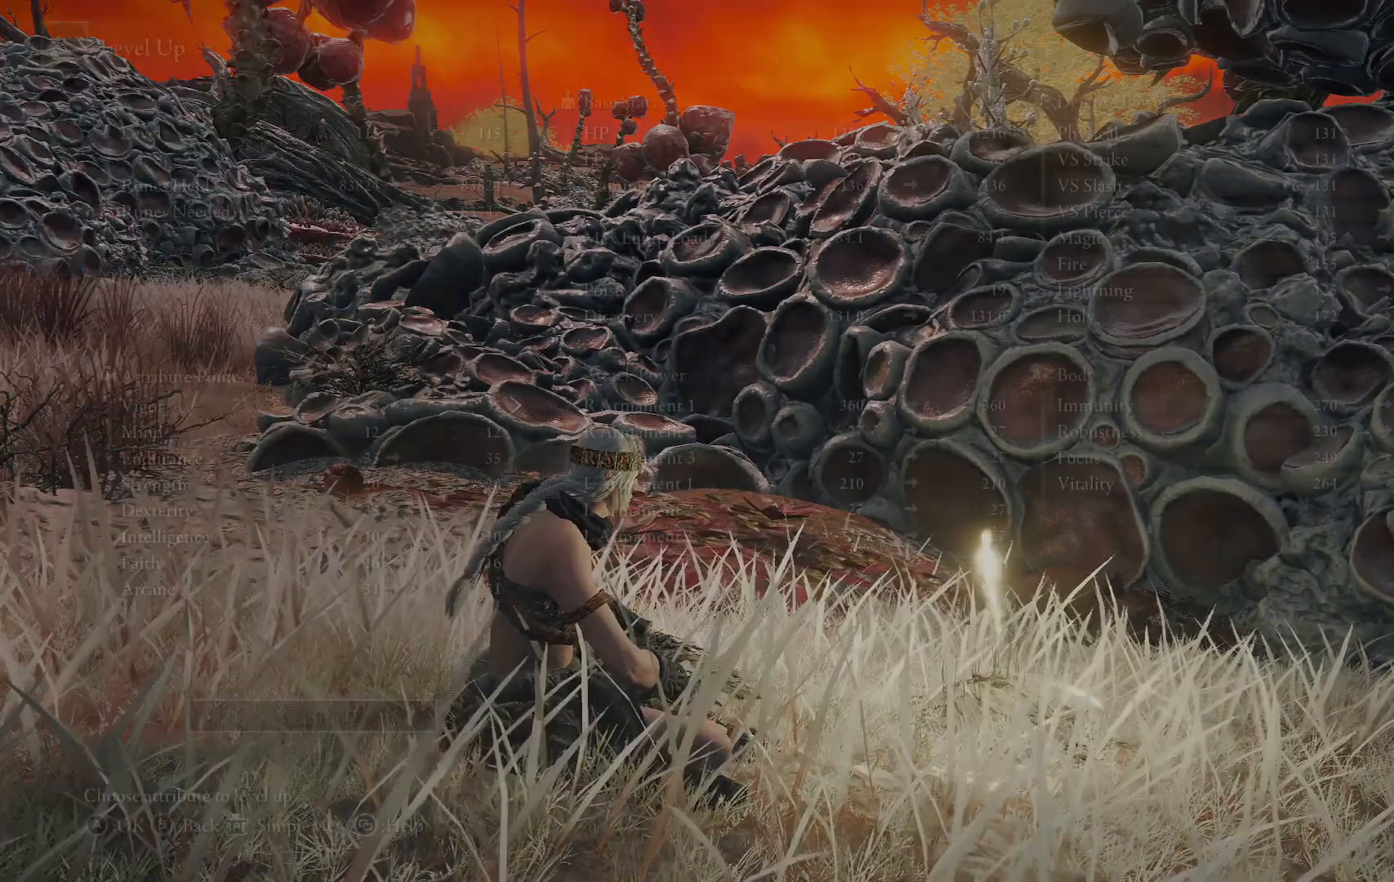
{"buttons": ["DPAD_DOWN"], "left_stick": "center", "right_stick": "center", "events": [[33, "A", "up"], [283, "DPAD_DOWN", "down"]]}
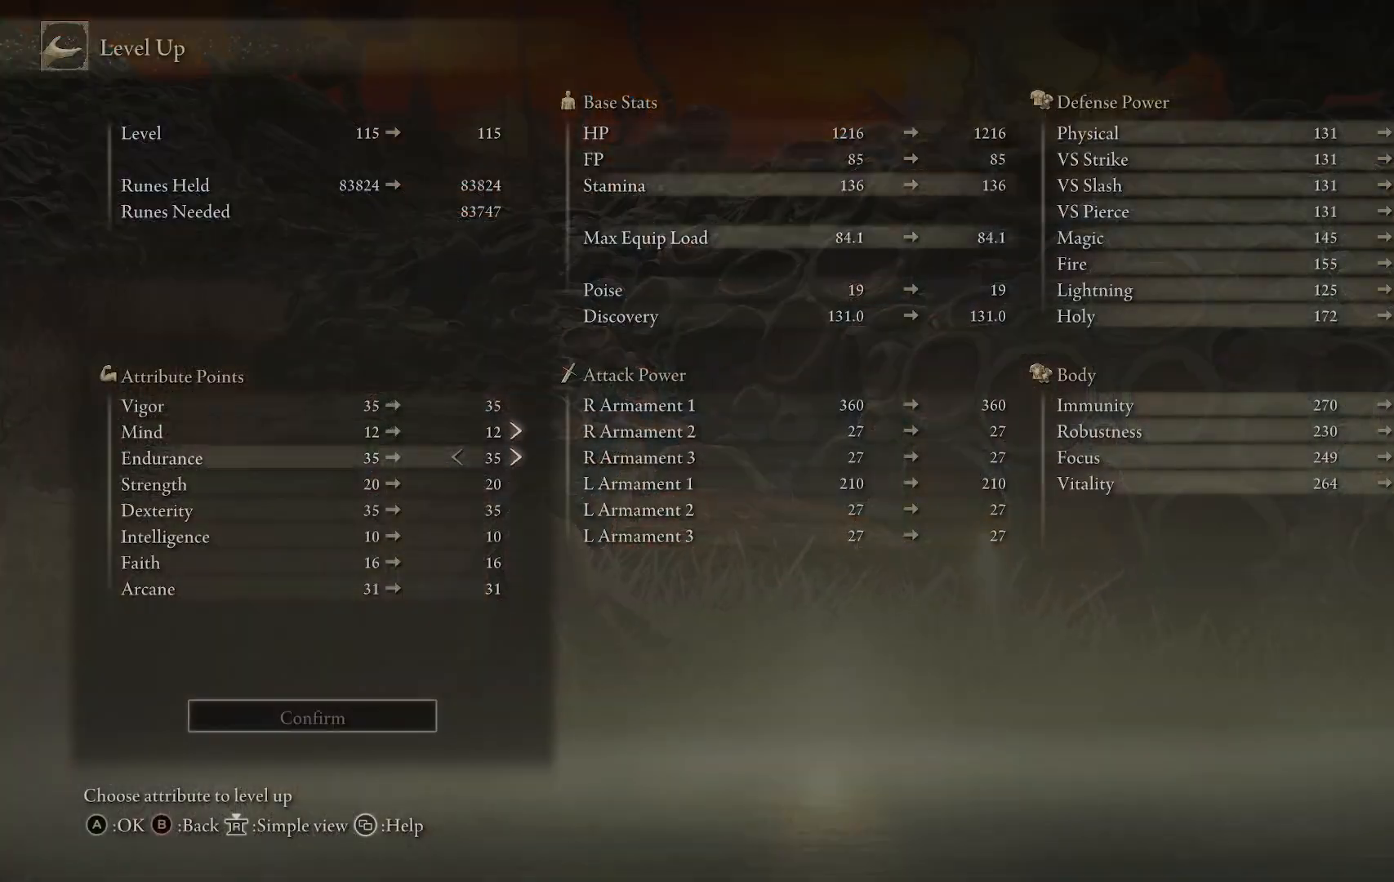
{"buttons": [], "left_stick": "center", "right_stick": "center", "events": [[450, "DPAD_DOWN", "up"]]}
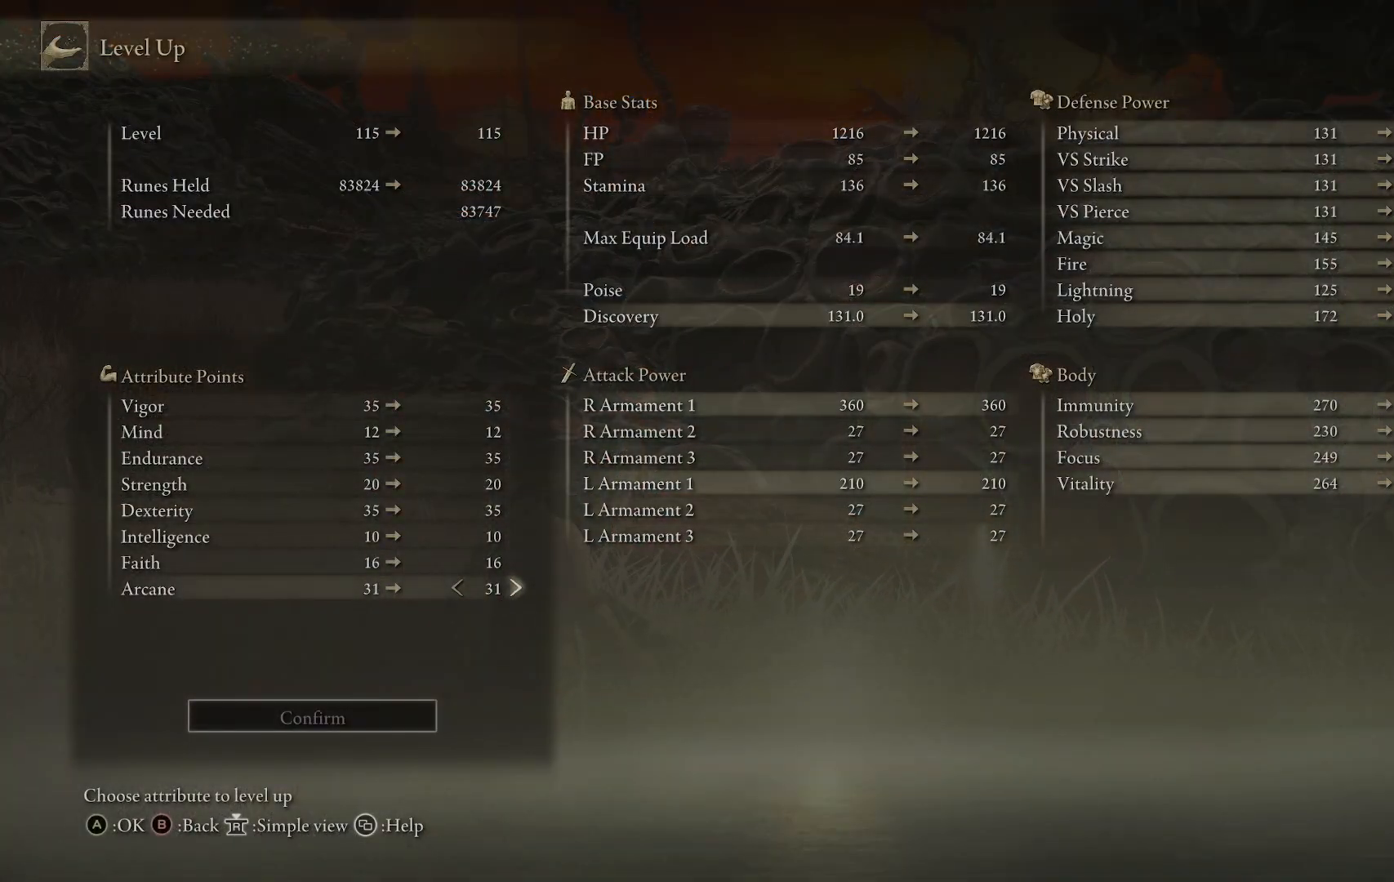
{"buttons": [], "left_stick": "center", "right_stick": "center", "events": [[133, "DPAD_RIGHT", "down"], [267, "DPAD_RIGHT", "up"], [383, "A", "down"], [500, "A", "up"]]}
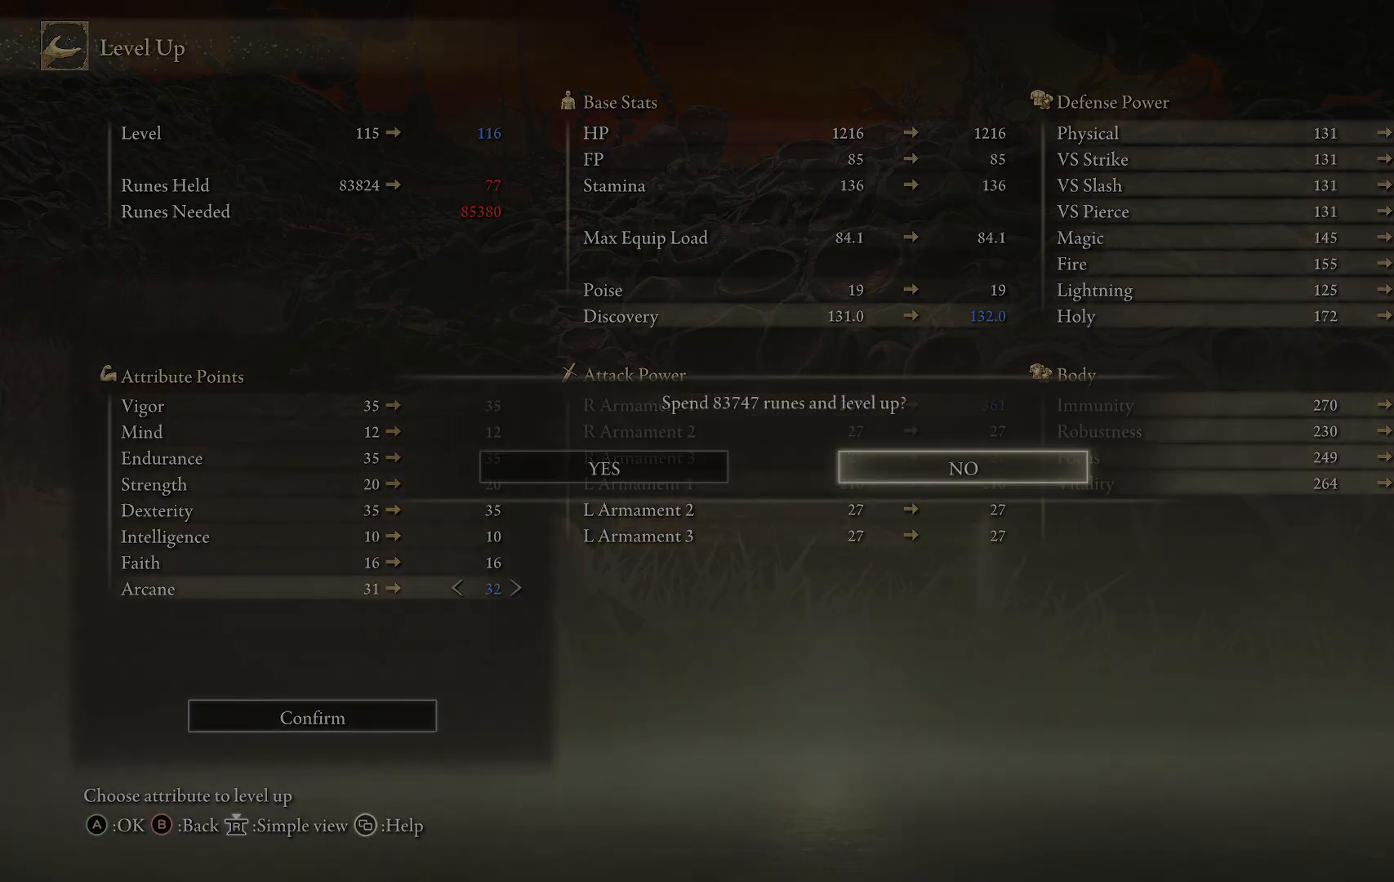
{"buttons": [], "left_stick": "center", "right_stick": "center", "events": [[133, "DPAD_LEFT", "down"], [200, "DPAD_LEFT", "up"], [300, "A", "down"], [433, "A", "up"]]}